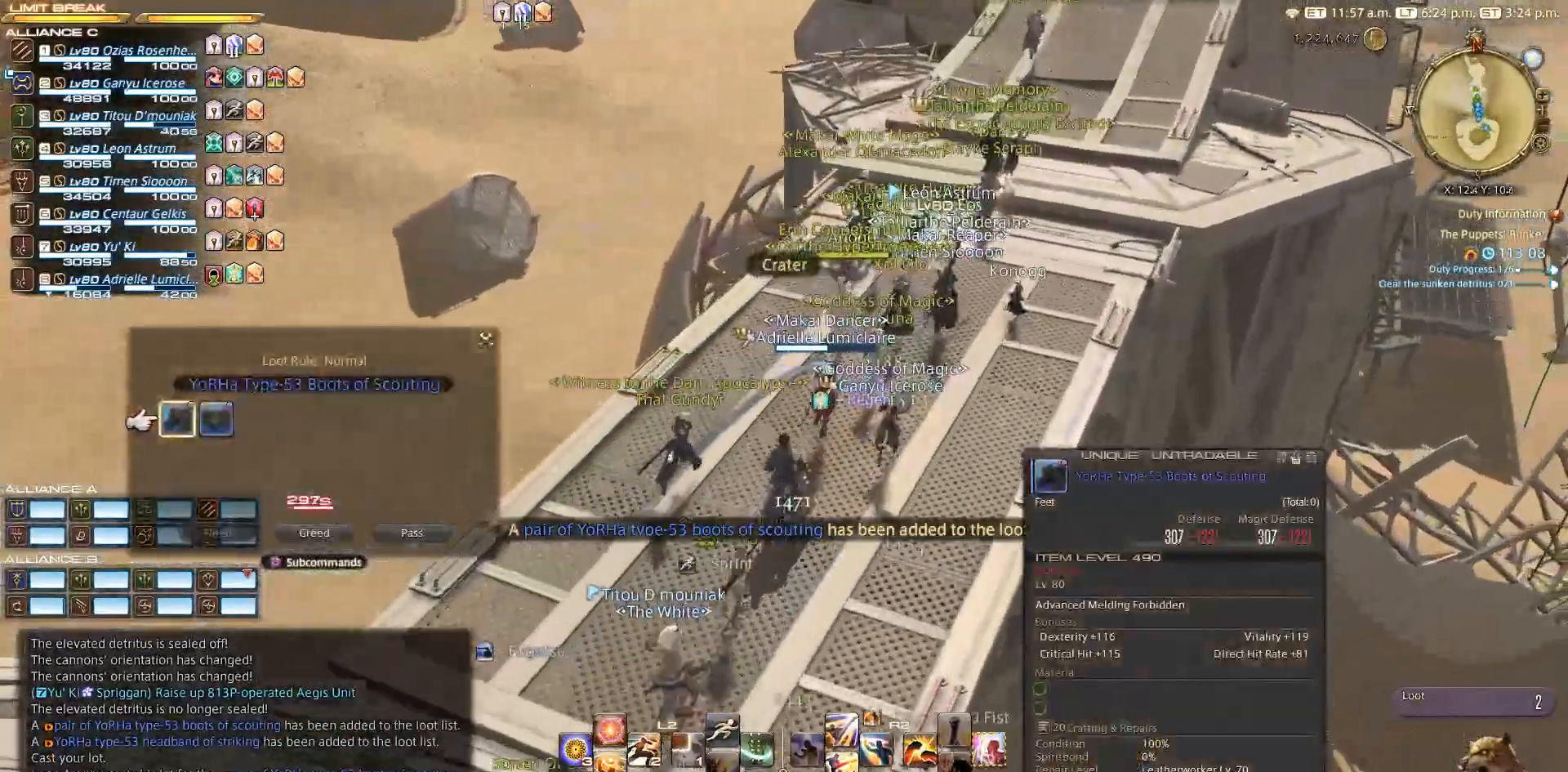
Gameplay with a controller (PlayStation layout); each line is a JSON object with the inputs held at the frame after it. "events" lists button and stick changes between this image and that frame as [ms after this image, input, new state], when the widget could be followed in between. Not read: L2 R3.
{"buttons": [], "left_stick": "up", "right_stick": "center", "events": []}
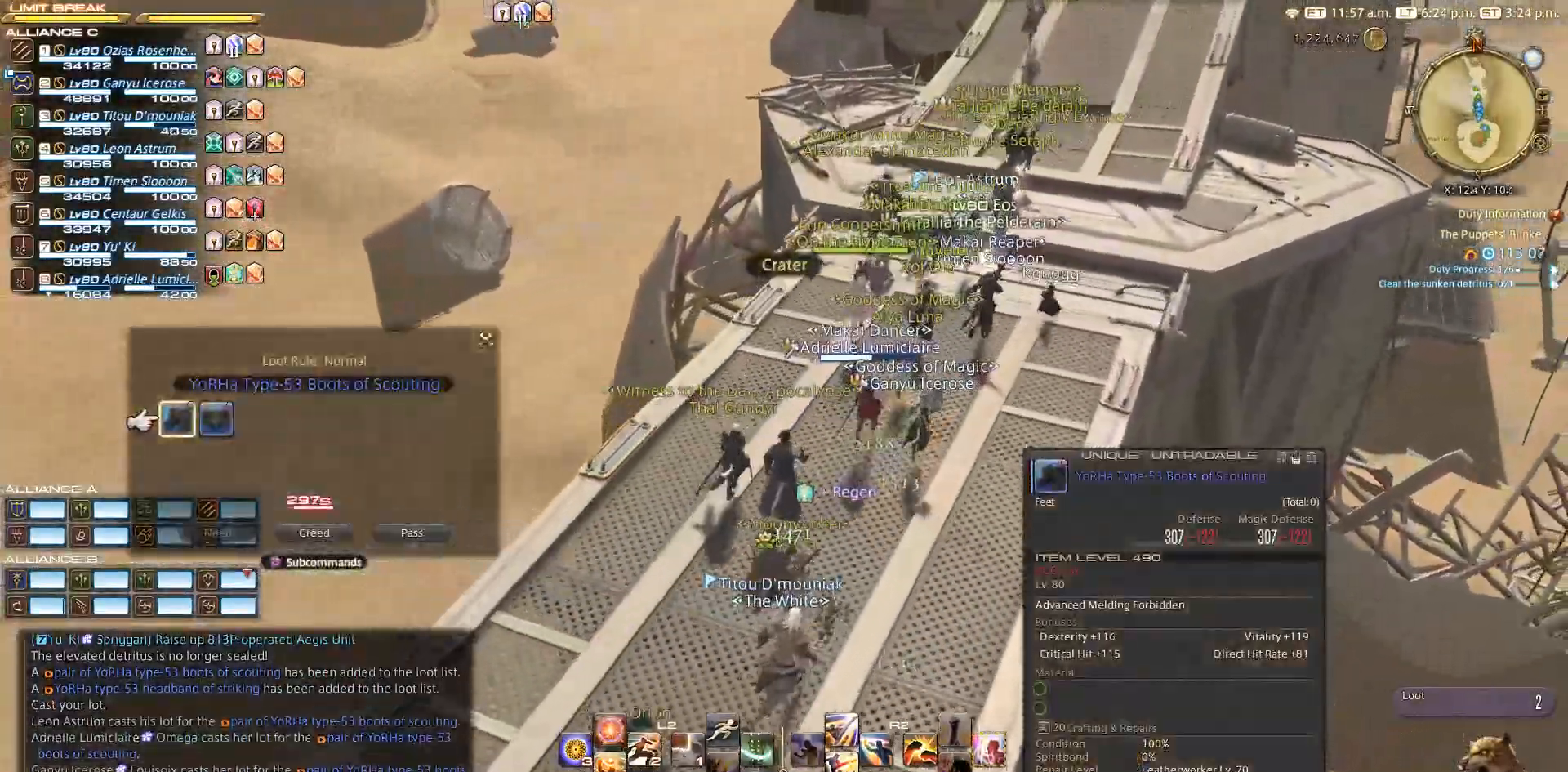
{"buttons": [], "left_stick": "up-right", "right_stick": "center", "events": [[50, "left_stick", "up-right"]]}
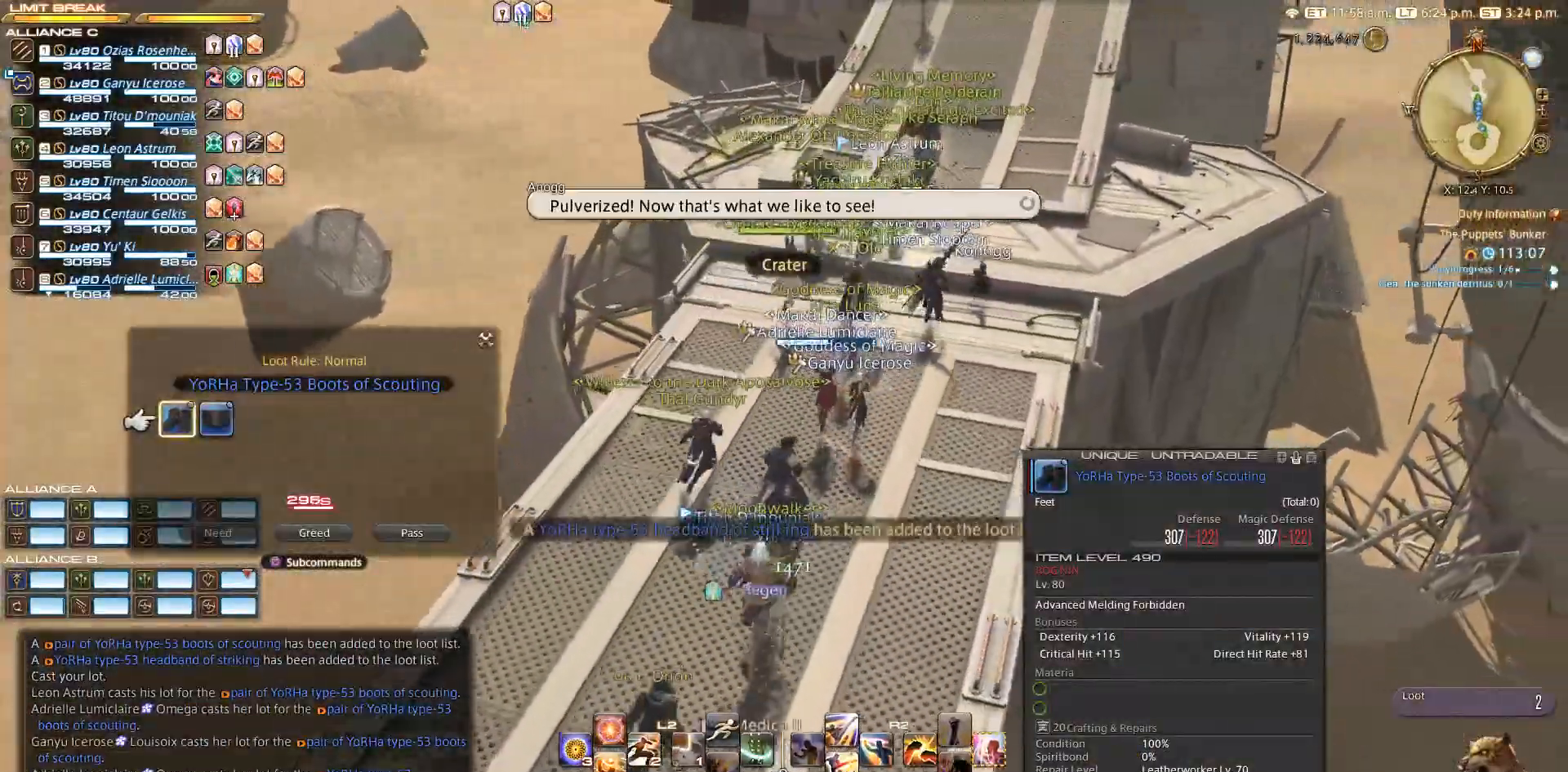
{"buttons": [], "left_stick": "up-right", "right_stick": "center", "events": []}
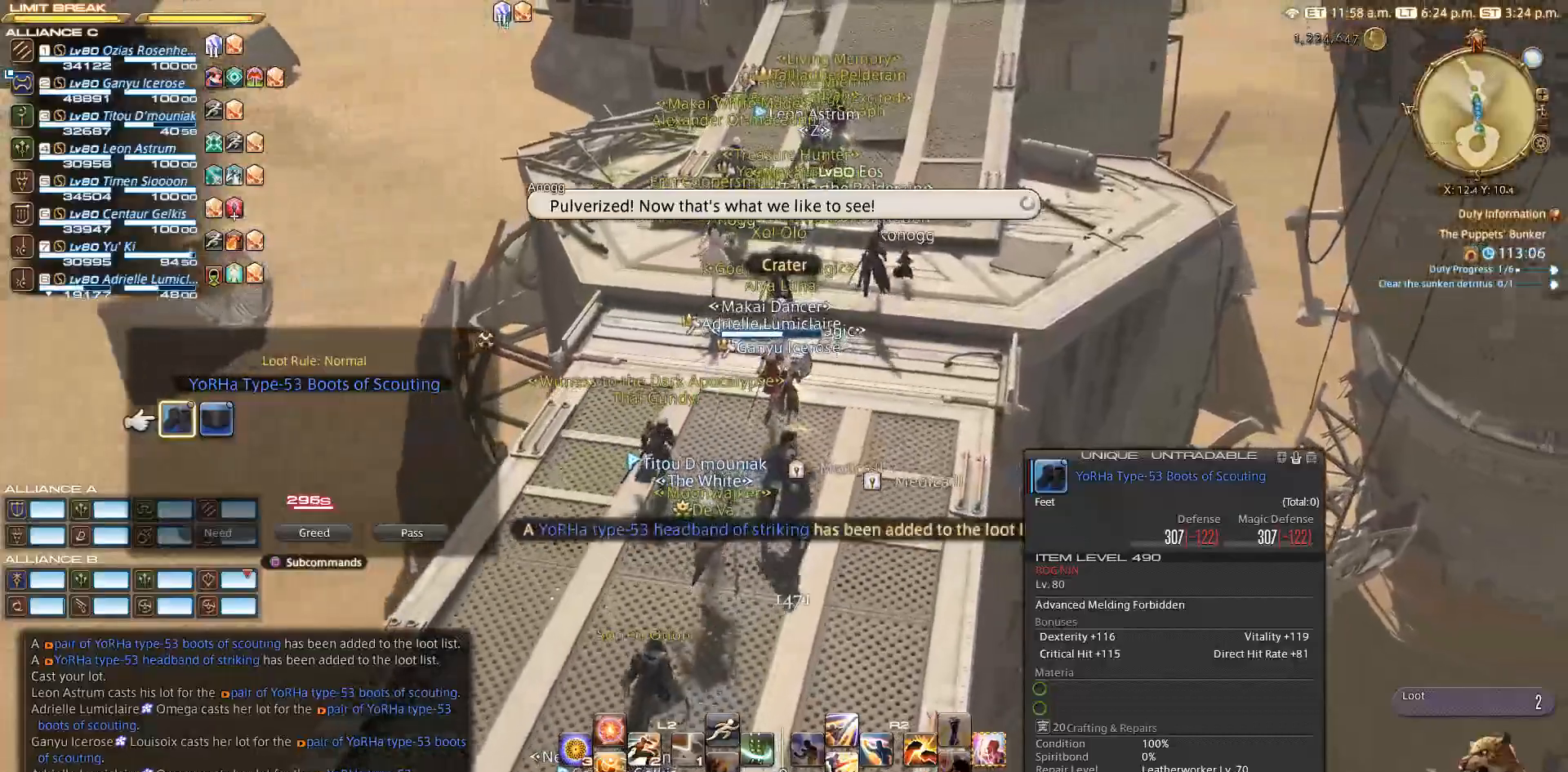
{"buttons": [], "left_stick": "up", "right_stick": "center", "events": [[100, "left_stick", "up"]]}
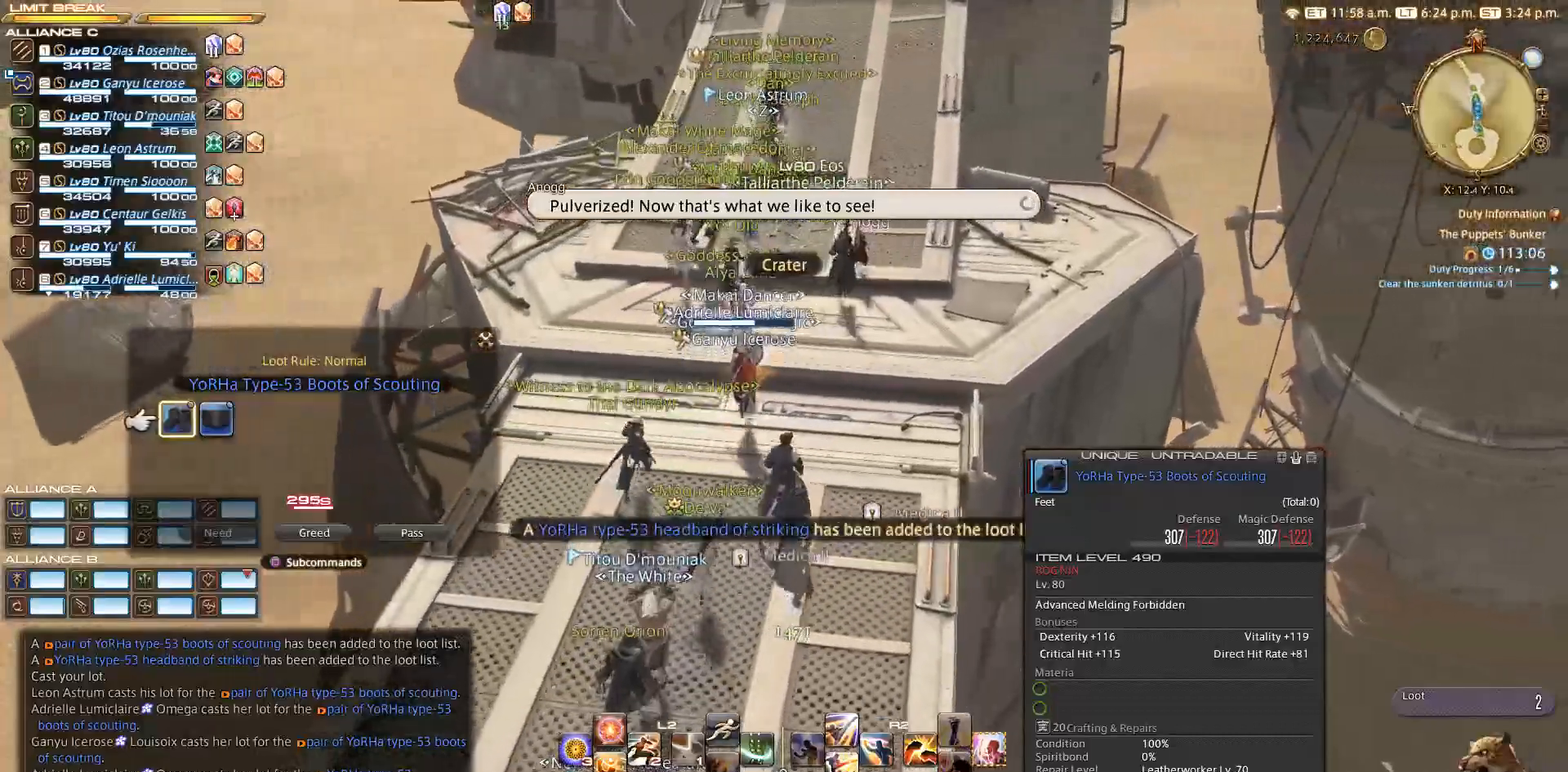
{"buttons": [], "left_stick": "up", "right_stick": "center", "events": [[317, "CROSS", "down"], [417, "CROSS", "up"]]}
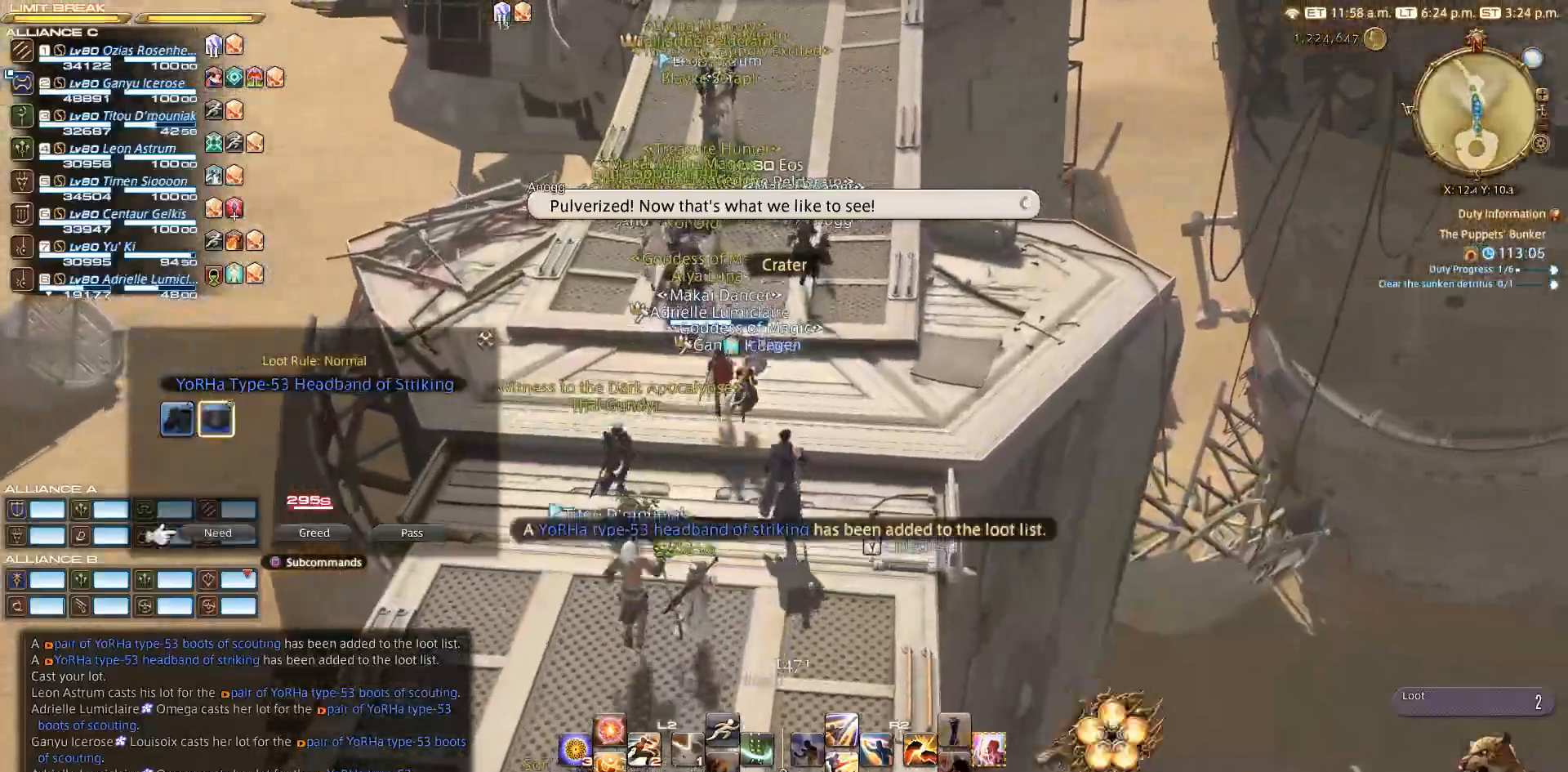
{"buttons": [], "left_stick": "up", "right_stick": "center", "events": []}
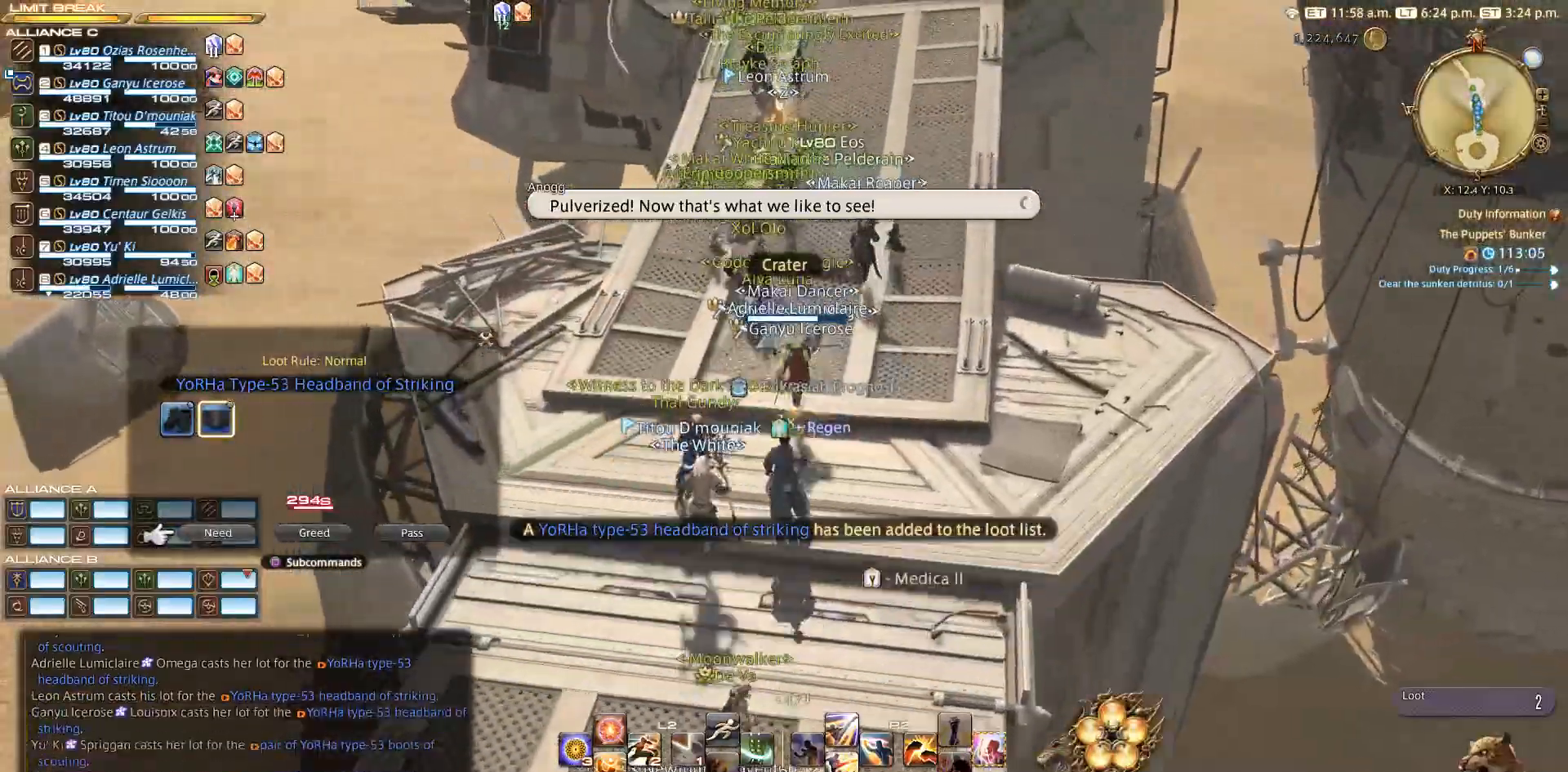
{"buttons": [], "left_stick": "up", "right_stick": "center", "events": [[217, "CROSS", "down"], [317, "CROSS", "up"]]}
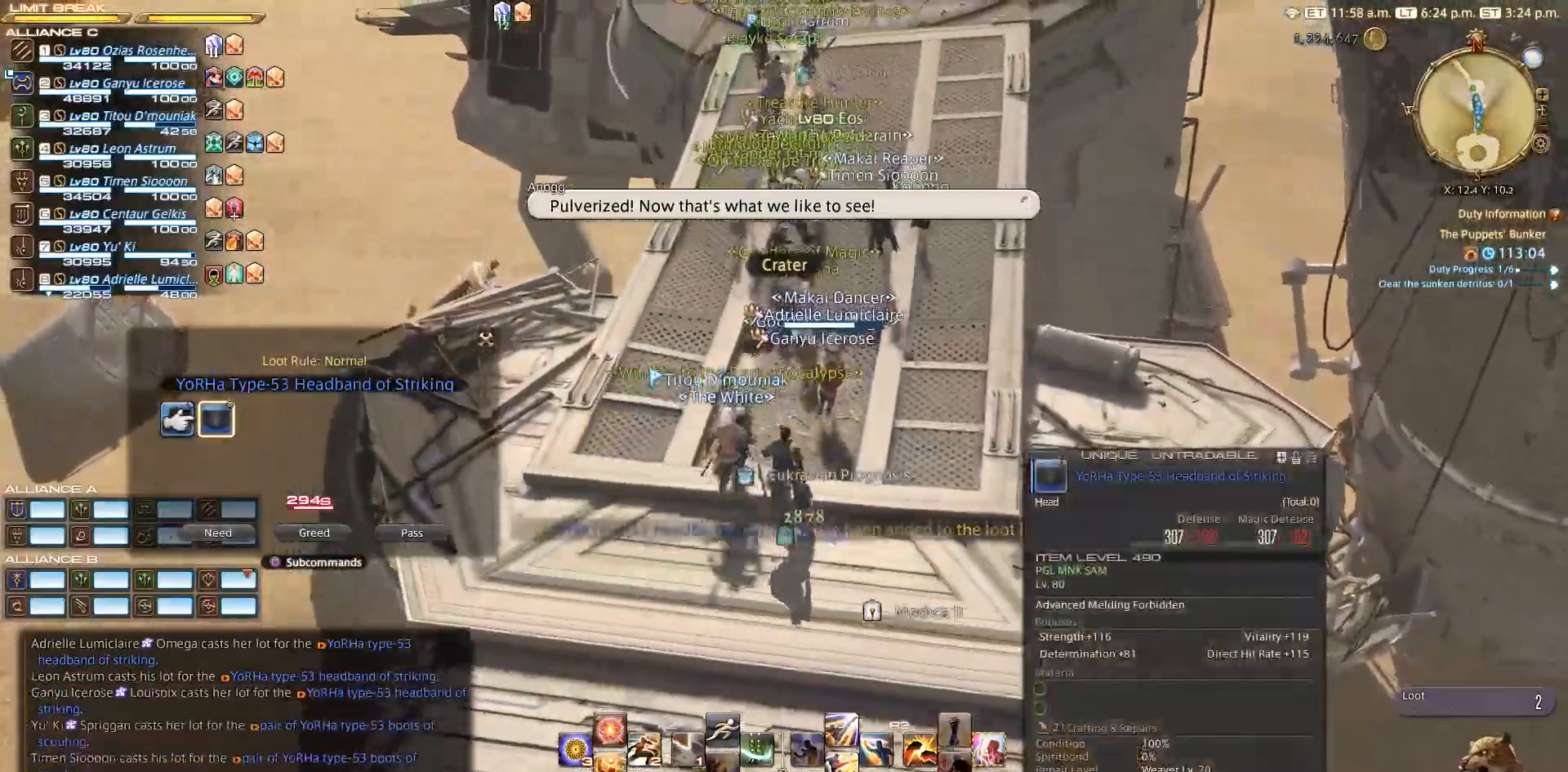
{"buttons": ["CROSS"], "left_stick": "up", "right_stick": "center", "events": [[317, "DPAD_LEFT", "down"], [383, "CROSS", "down"], [383, "DPAD_LEFT", "up"]]}
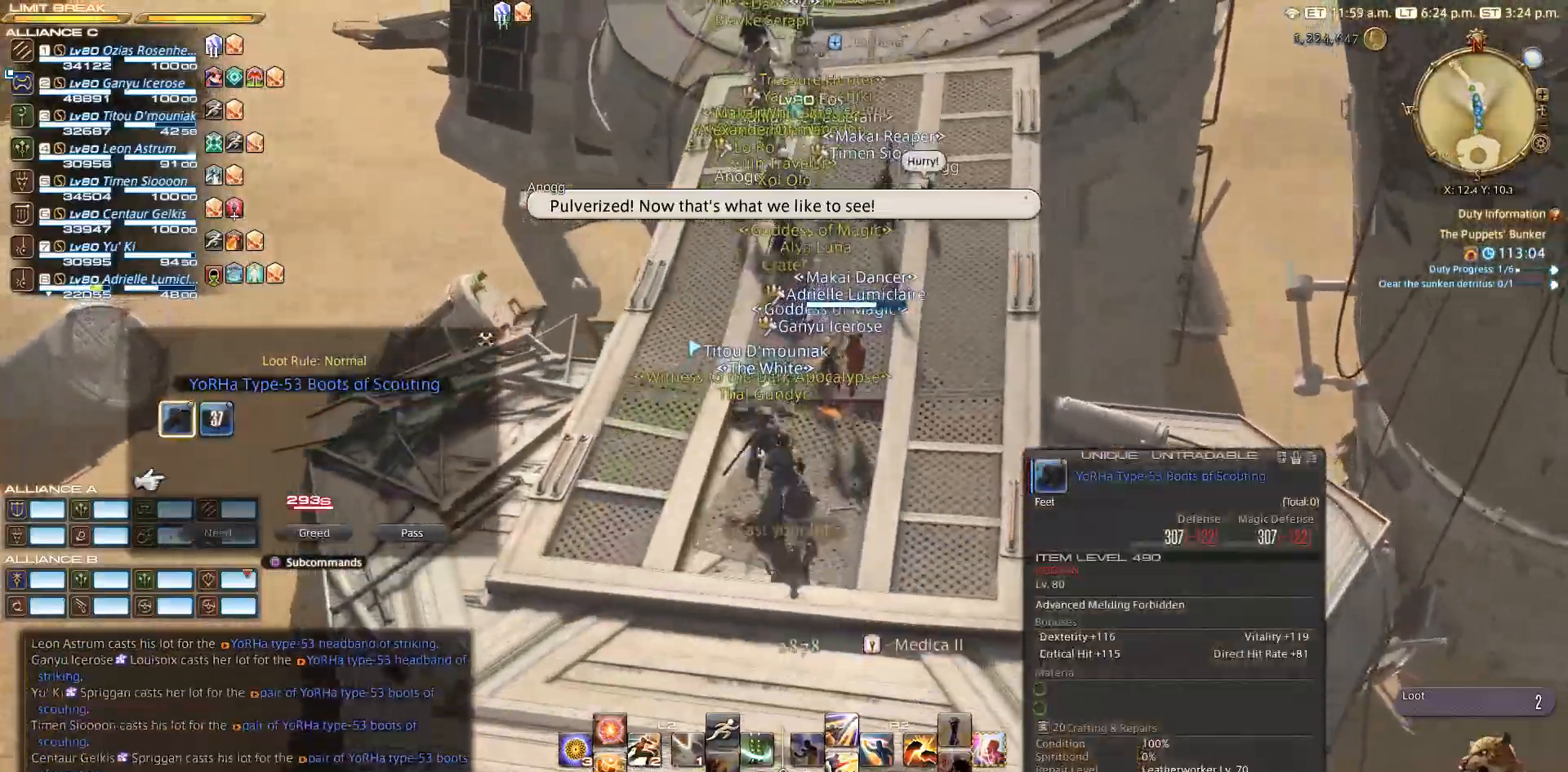
{"buttons": ["CROSS"], "left_stick": "up", "right_stick": "center", "events": [[17, "CROSS", "up"], [200, "DPAD_RIGHT", "down"], [300, "DPAD_RIGHT", "up"], [367, "DPAD_RIGHT", "down"], [483, "CROSS", "down"], [483, "DPAD_RIGHT", "up"]]}
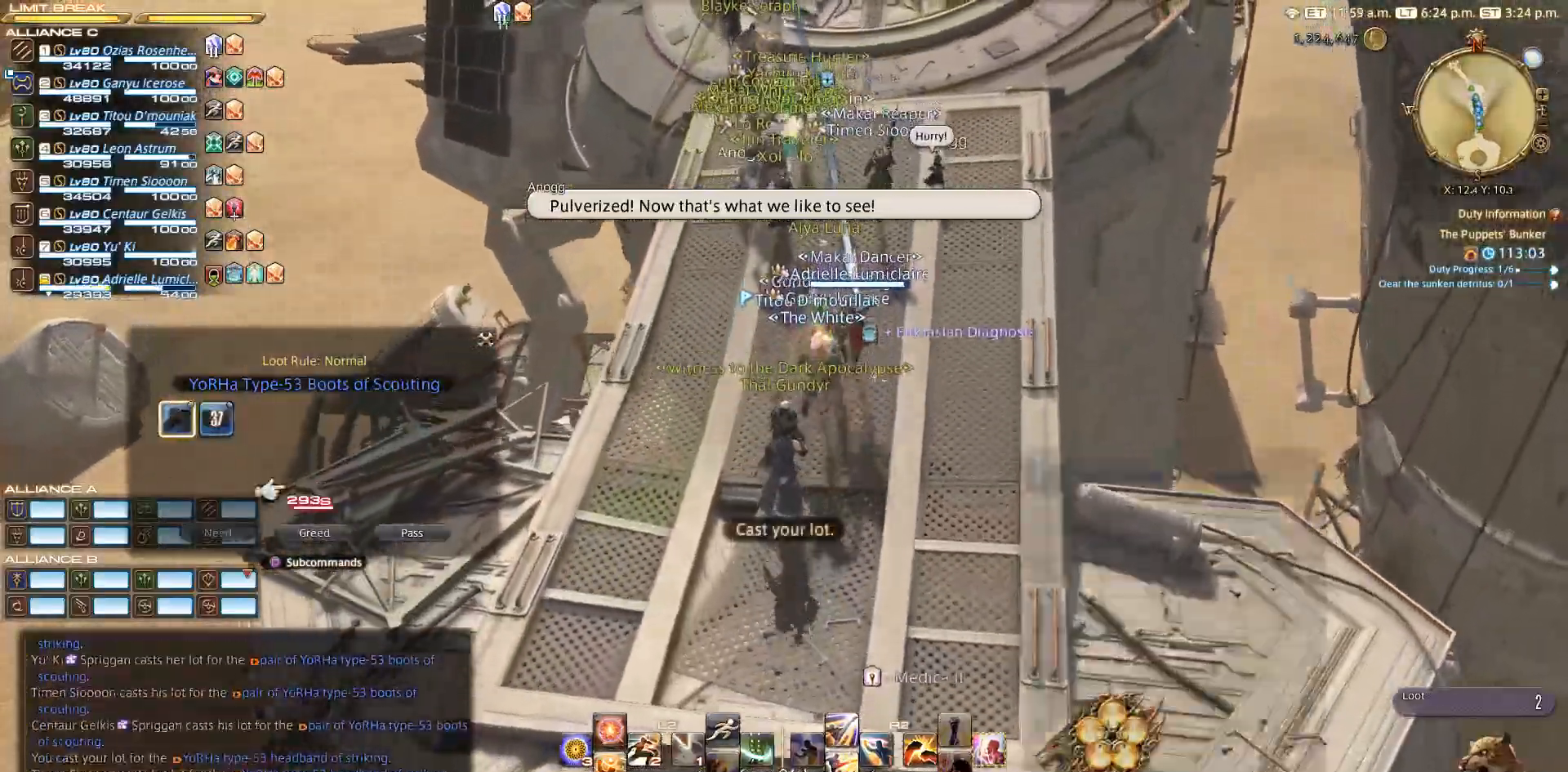
{"buttons": [], "left_stick": "up", "right_stick": "center", "events": [[117, "CROSS", "up"], [200, "CIRCLE", "down"], [433, "CIRCLE", "up"]]}
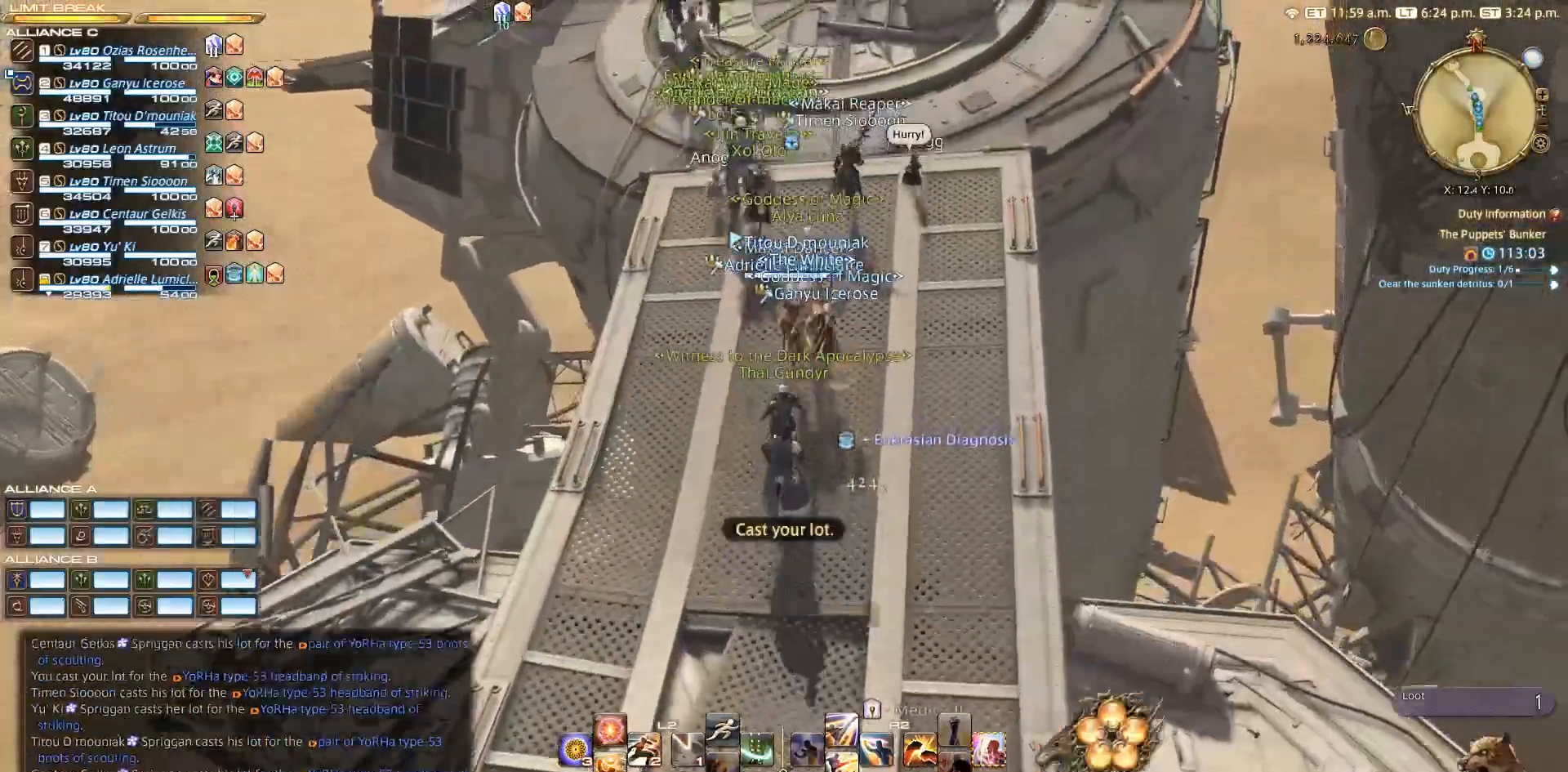
{"buttons": [], "left_stick": "up", "right_stick": "center", "events": []}
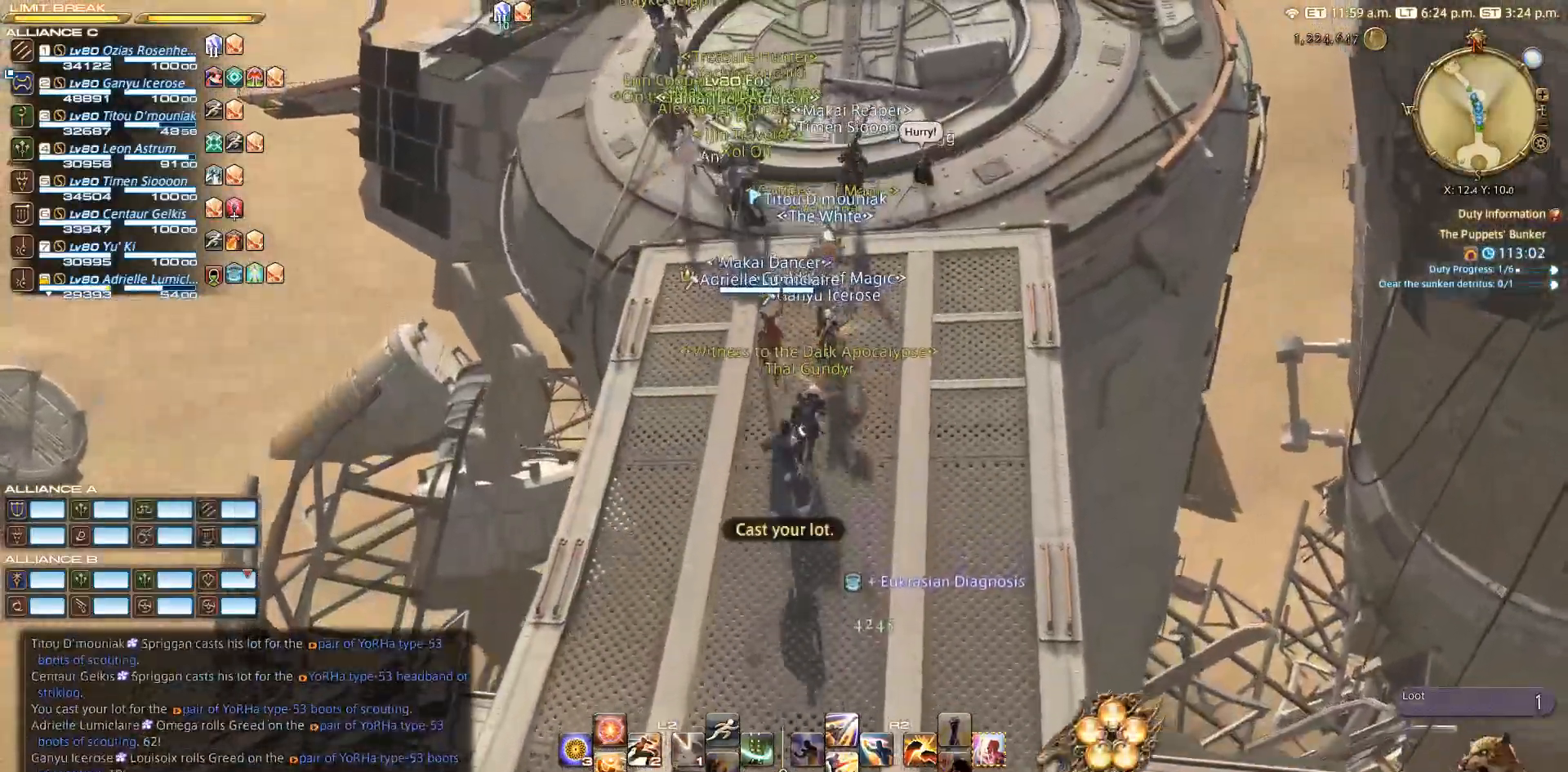
{"buttons": [], "left_stick": "up", "right_stick": "center", "events": []}
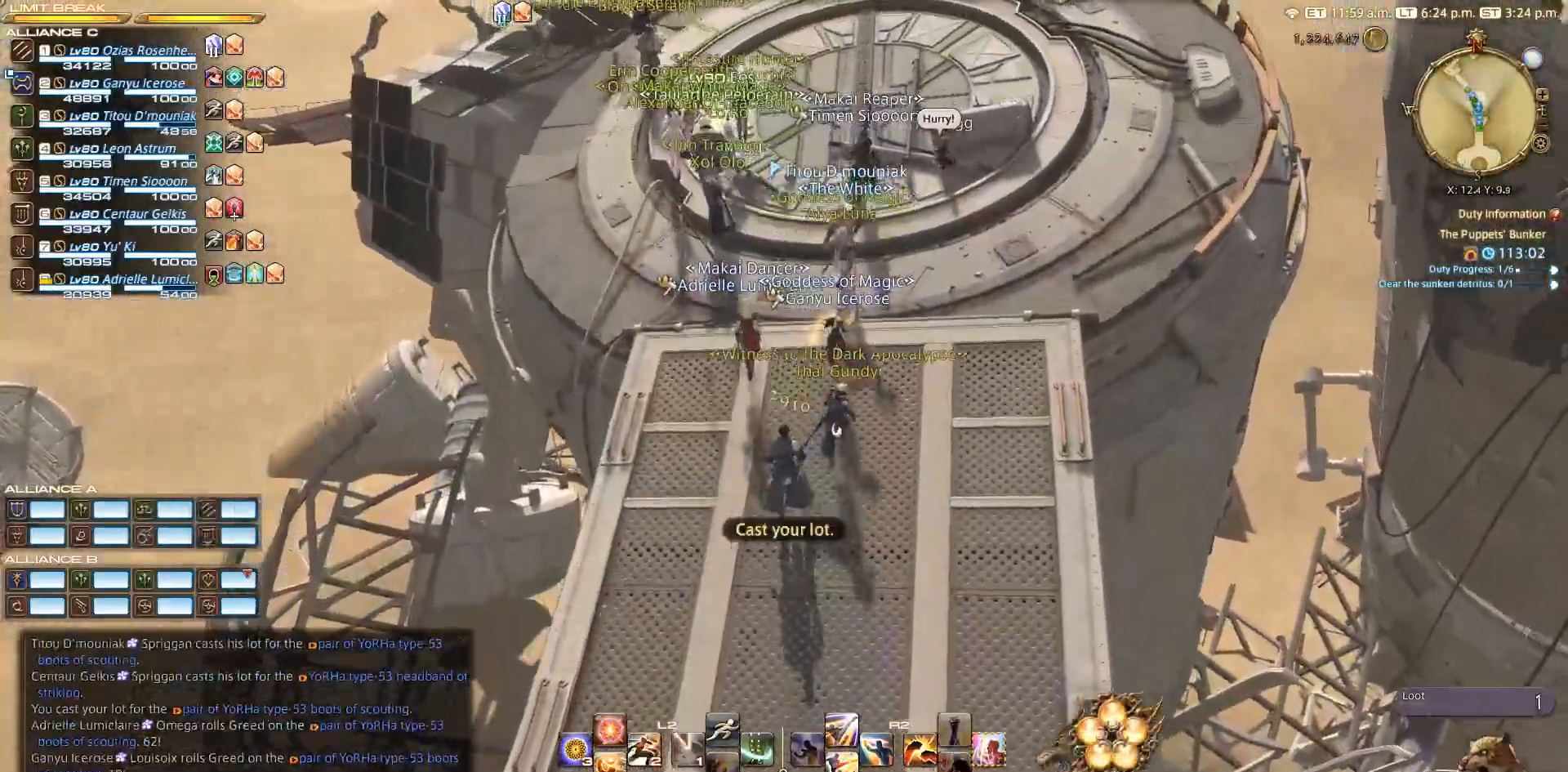
{"buttons": [], "left_stick": "up", "right_stick": "center", "events": []}
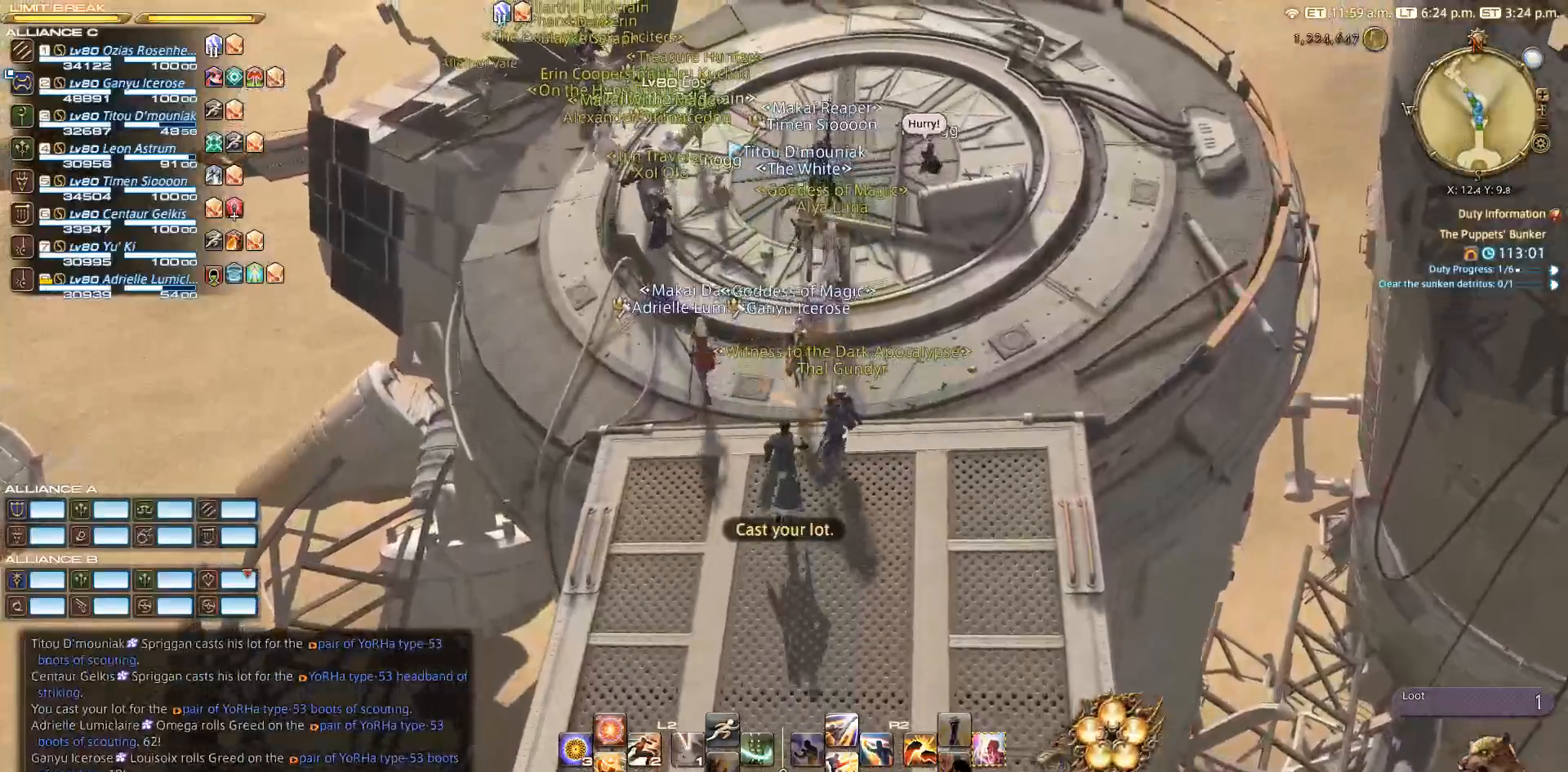
{"buttons": [], "left_stick": "up", "right_stick": "center", "events": []}
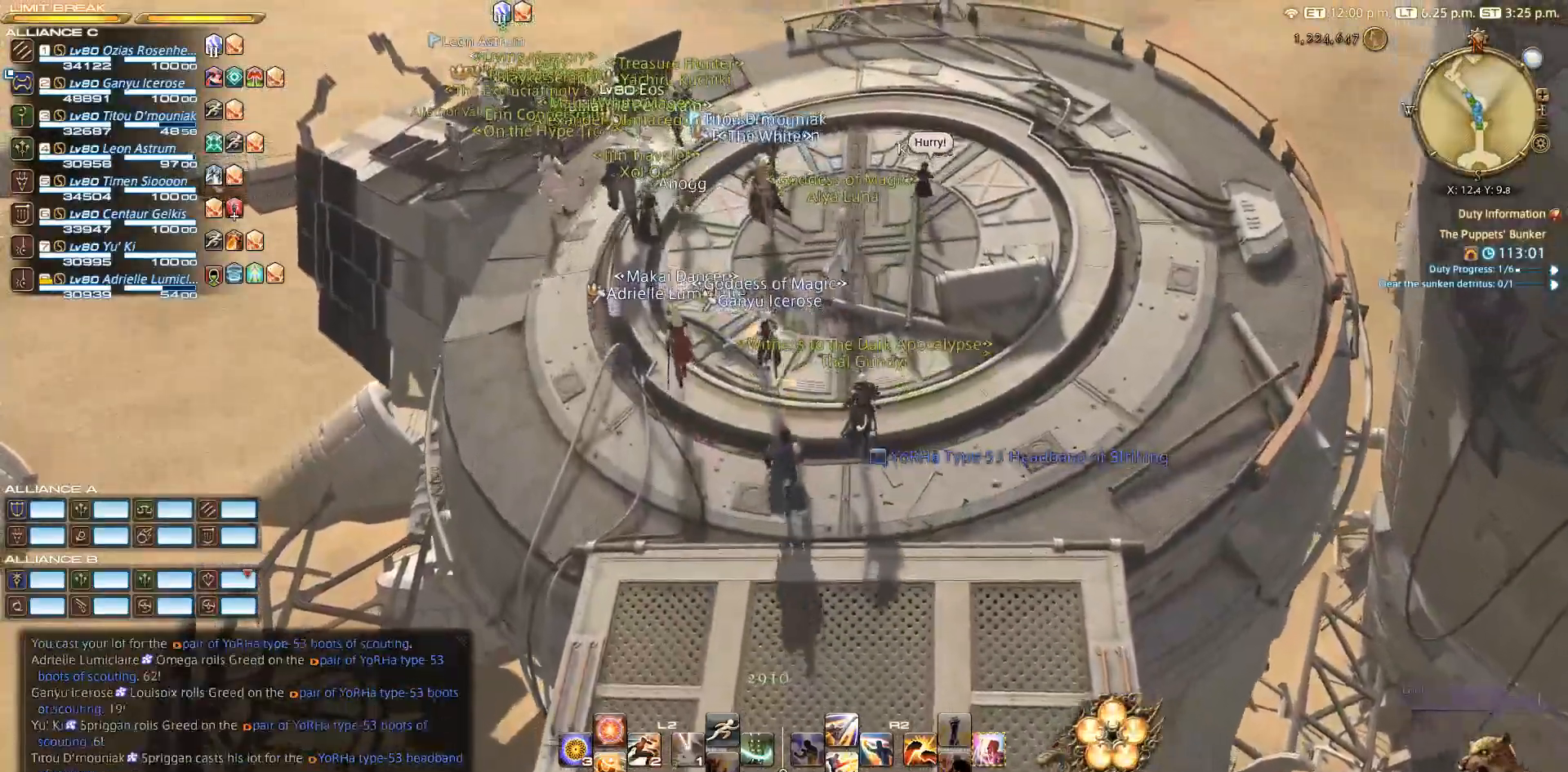
{"buttons": [], "left_stick": "up", "right_stick": "center", "events": []}
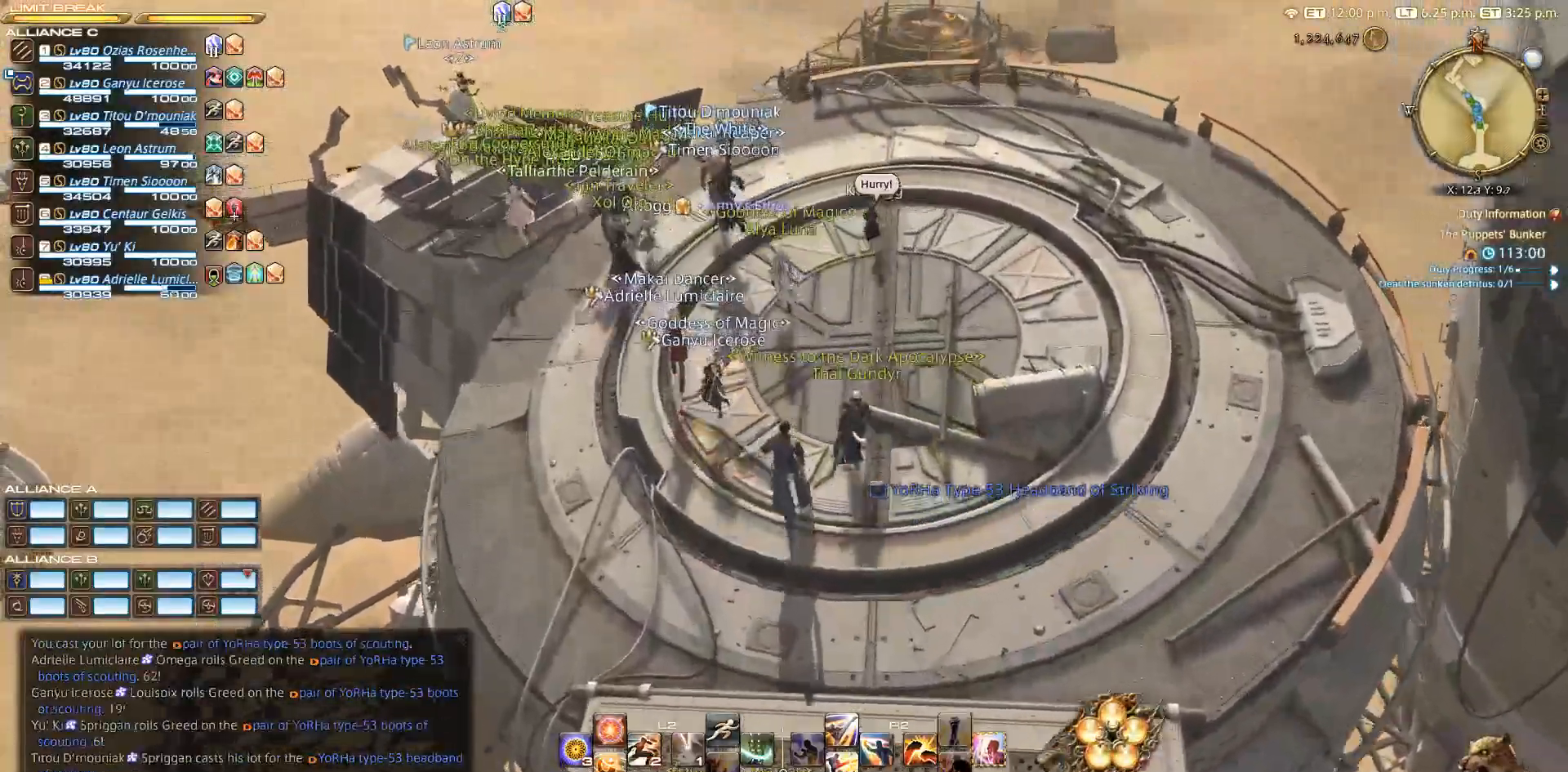
{"buttons": [], "left_stick": "up", "right_stick": "center", "events": []}
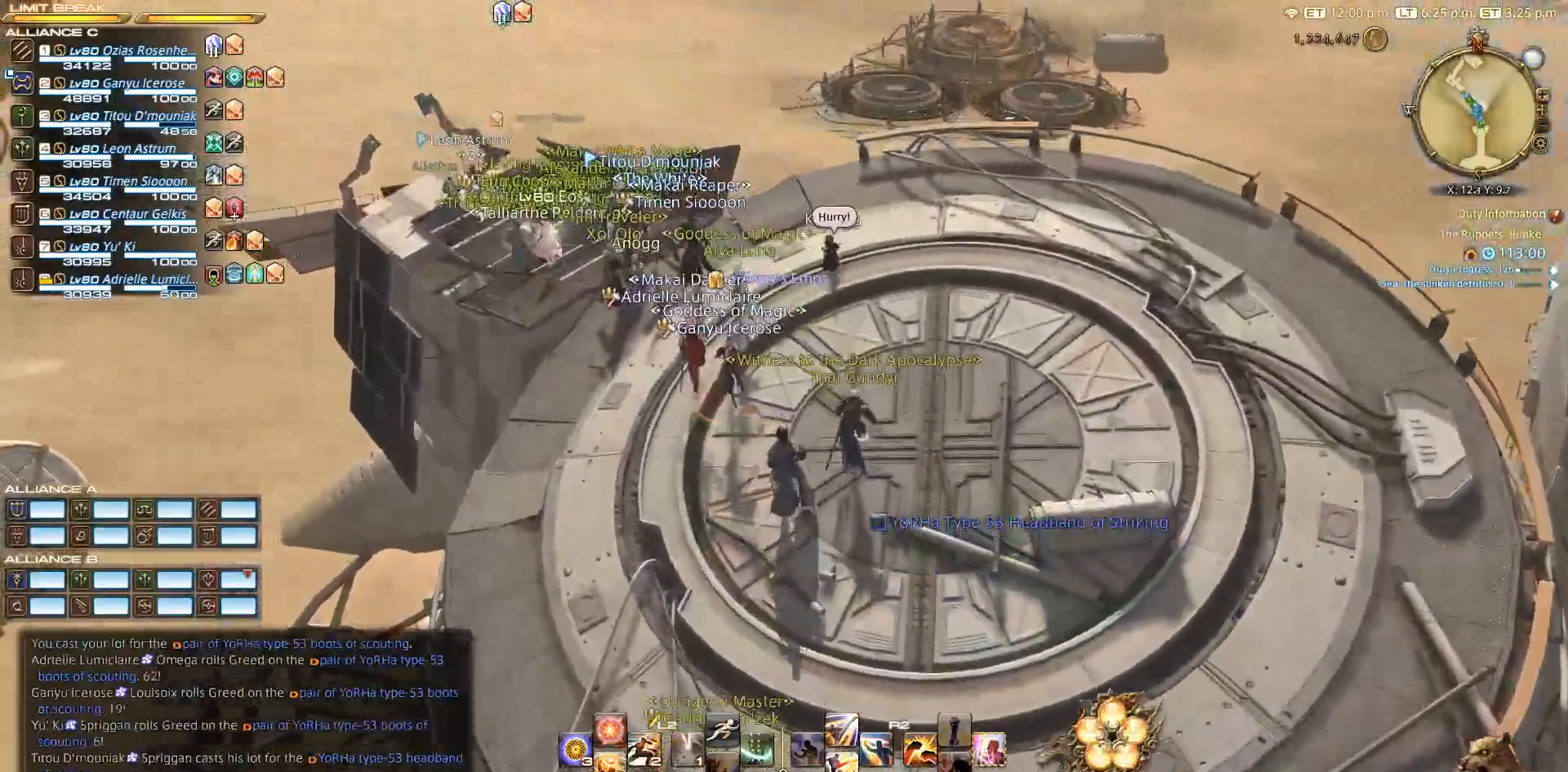
{"buttons": [], "left_stick": "up", "right_stick": "center", "events": []}
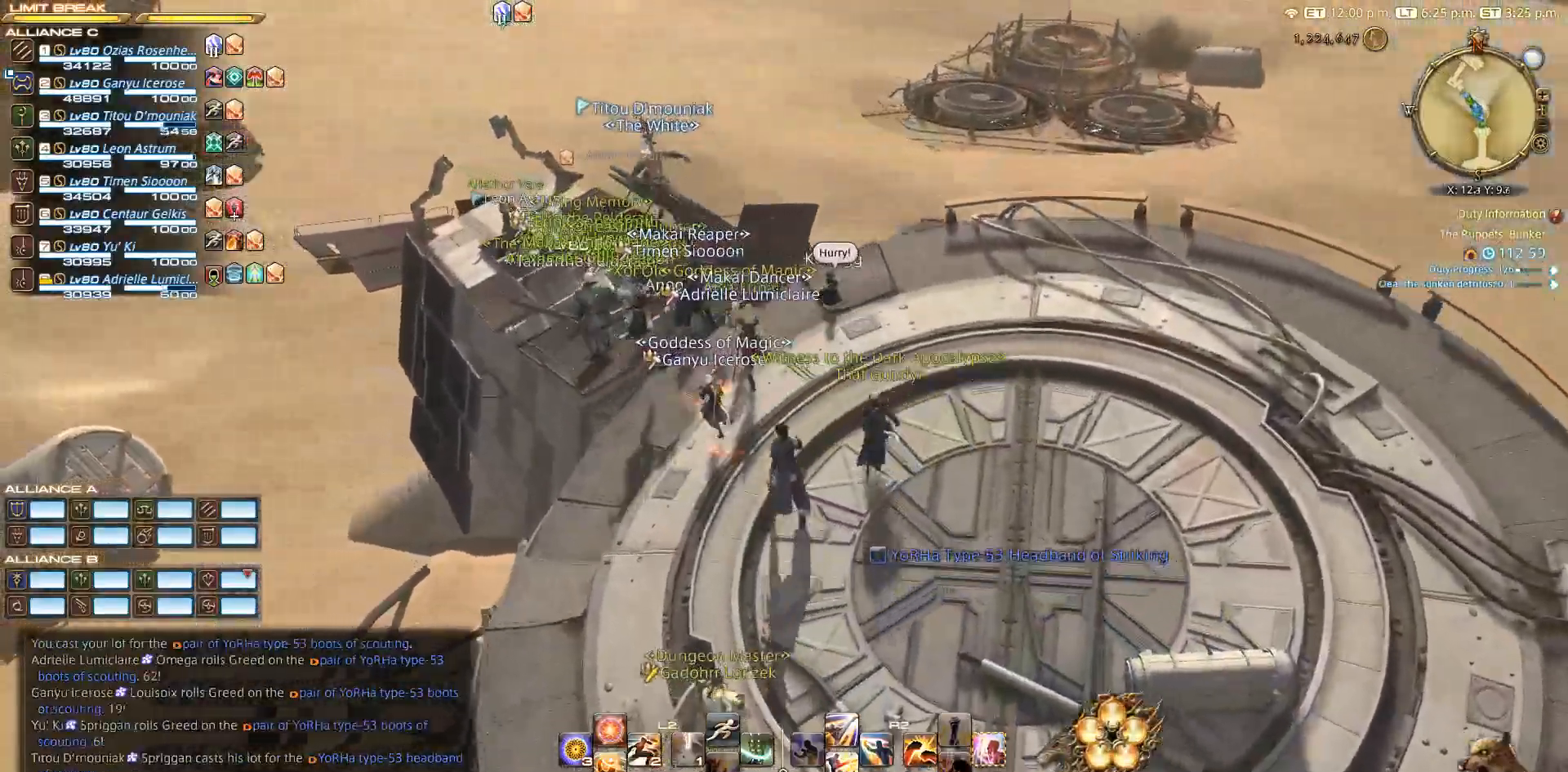
{"buttons": [], "left_stick": "up", "right_stick": "center", "events": []}
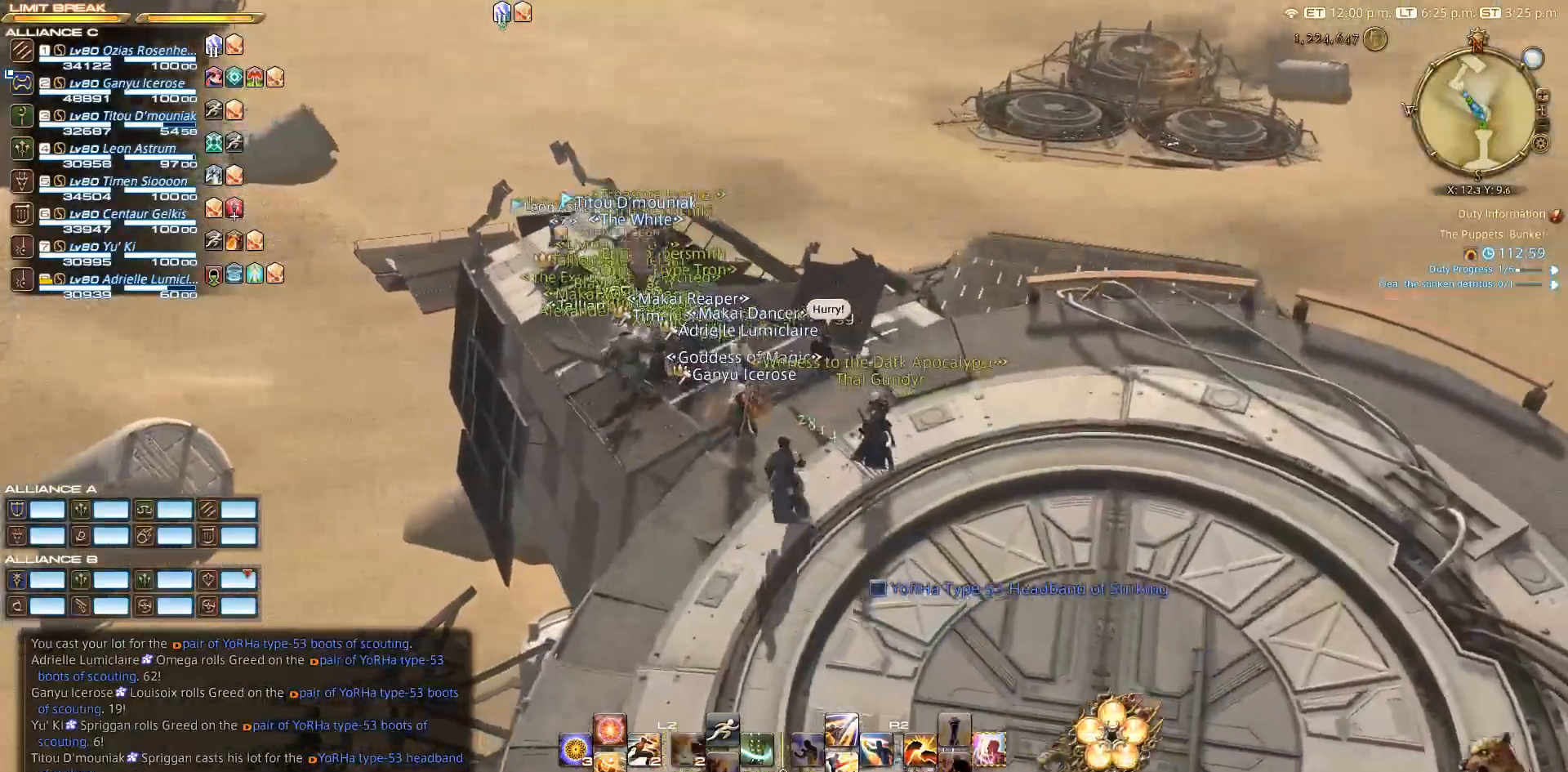
{"buttons": [], "left_stick": "up", "right_stick": "center", "events": []}
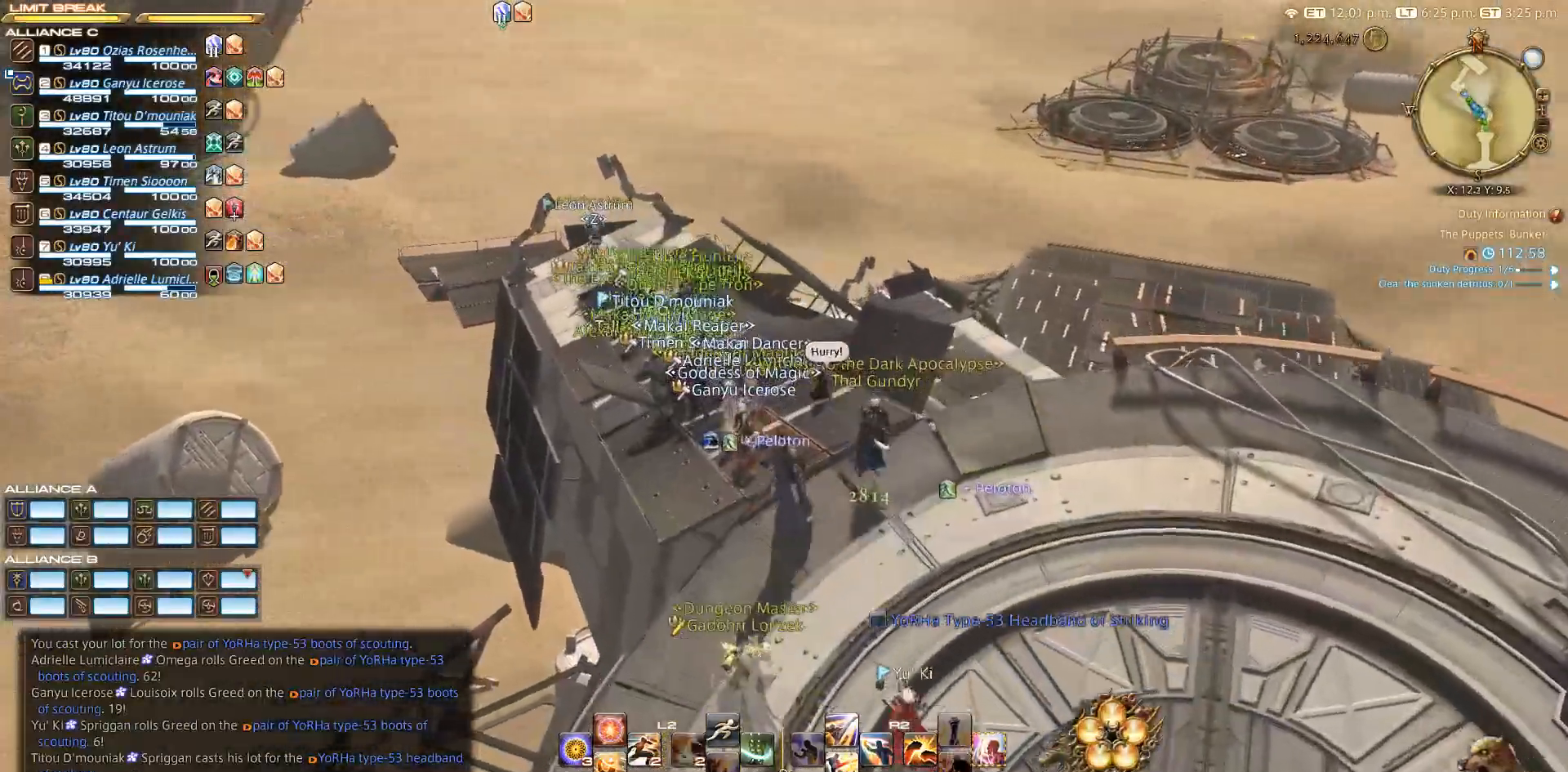
{"buttons": [], "left_stick": "up", "right_stick": "center", "events": []}
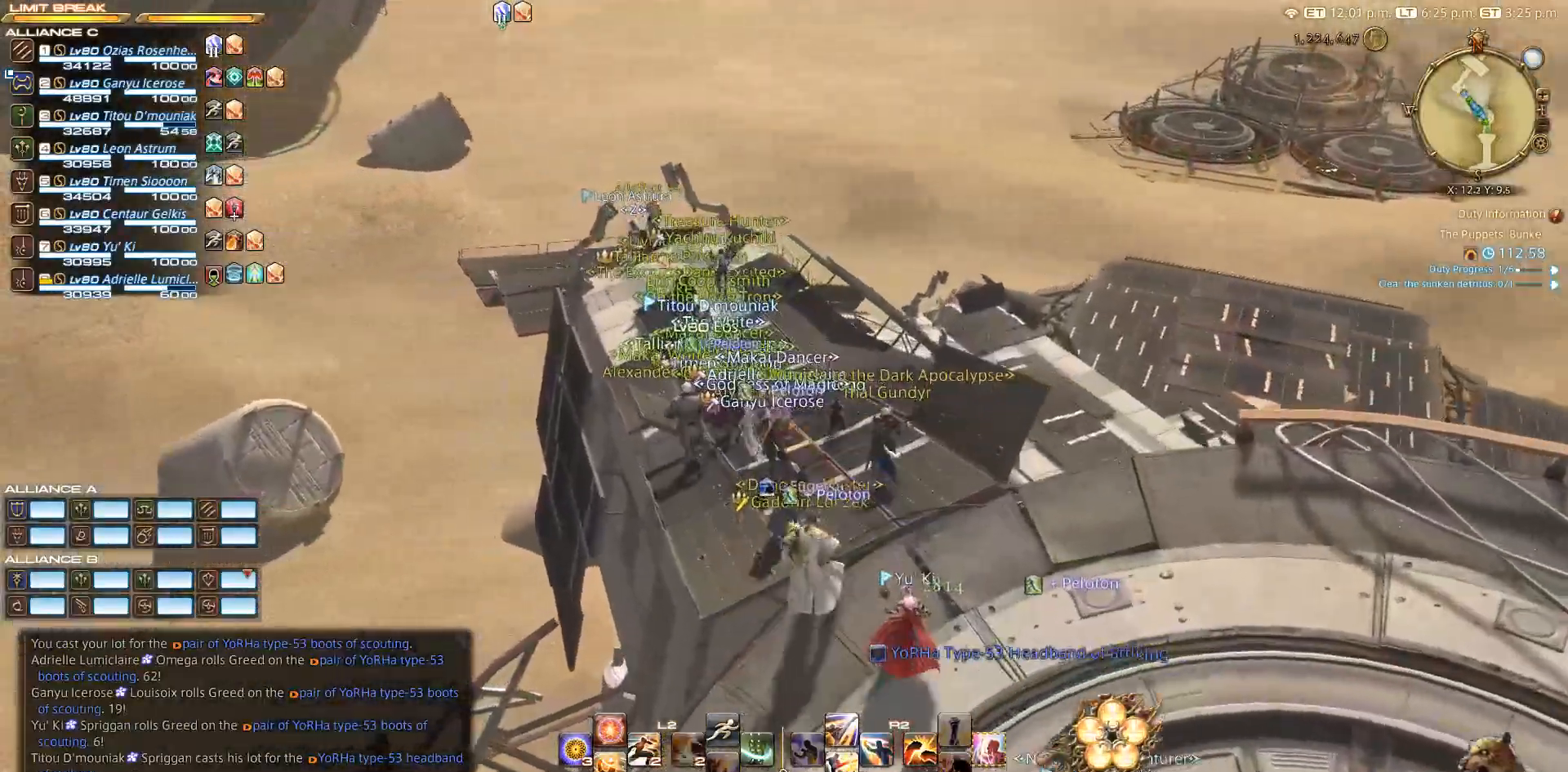
{"buttons": ["TRIANGLE"], "left_stick": "up", "right_stick": "center", "events": [[450, "TRIANGLE", "down"]]}
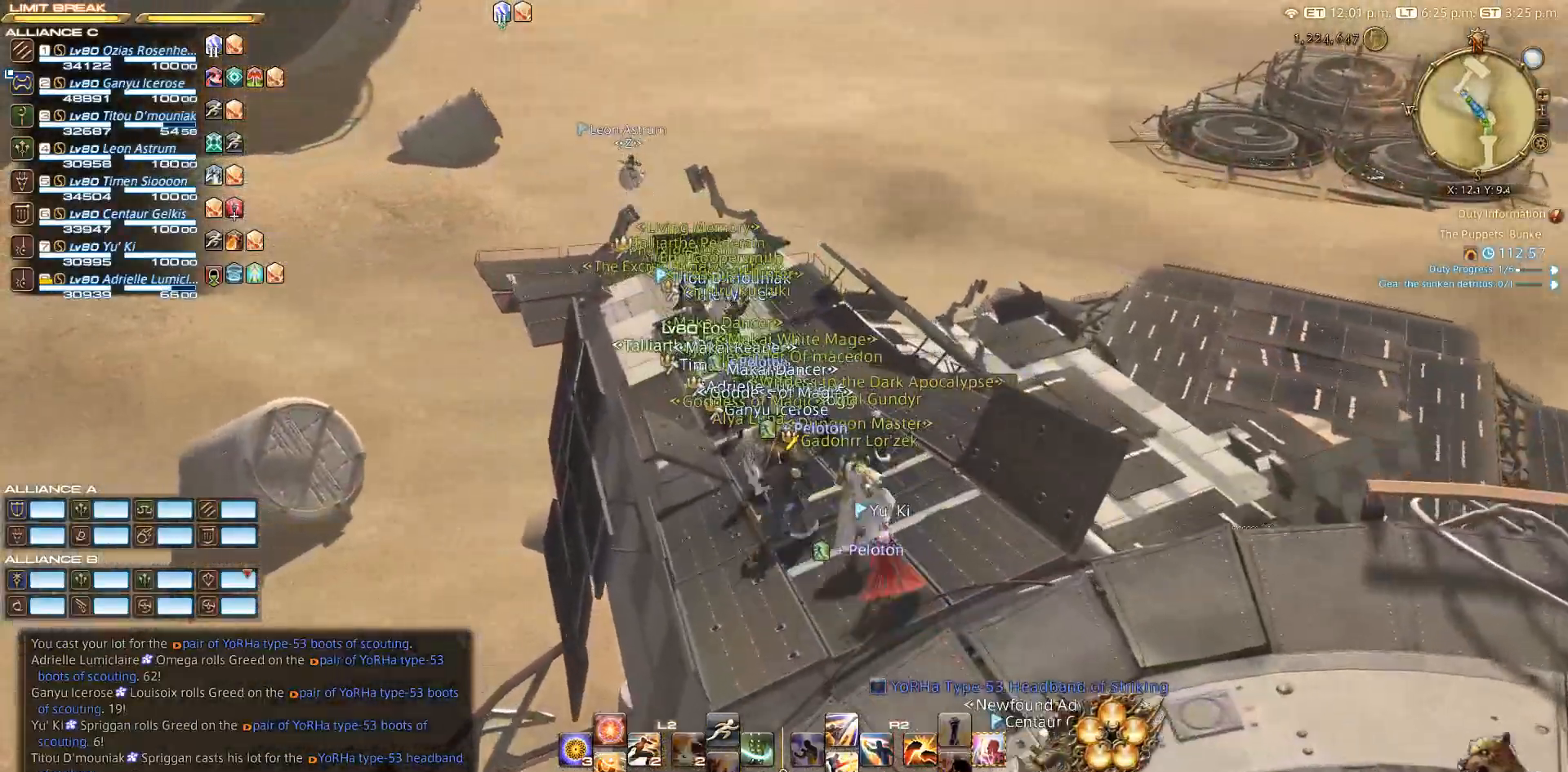
{"buttons": [], "left_stick": "up", "right_stick": "center", "events": [[133, "TRIANGLE", "up"]]}
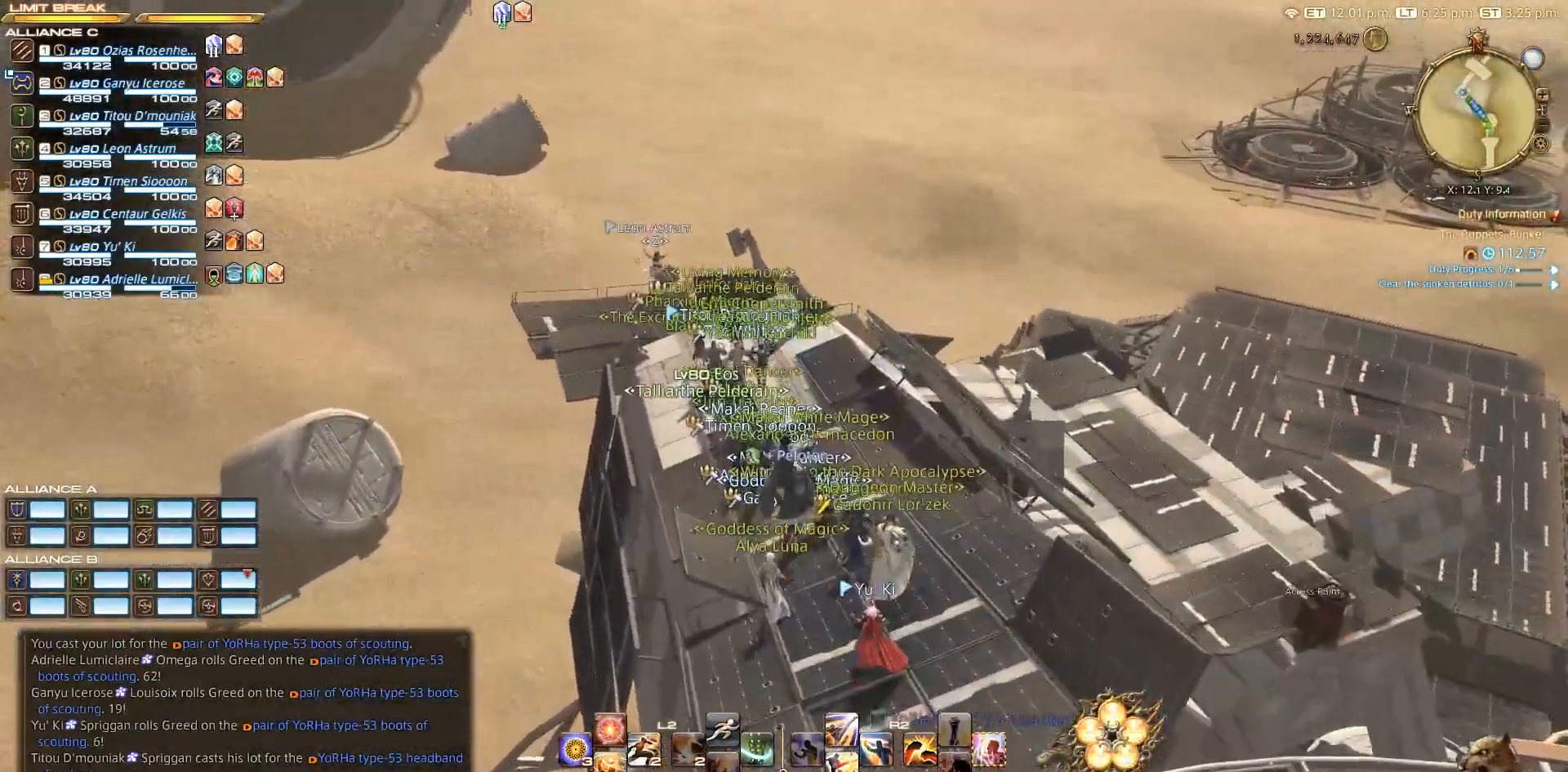
{"buttons": ["TRIANGLE"], "left_stick": "up", "right_stick": "center", "events": [[450, "TRIANGLE", "down"]]}
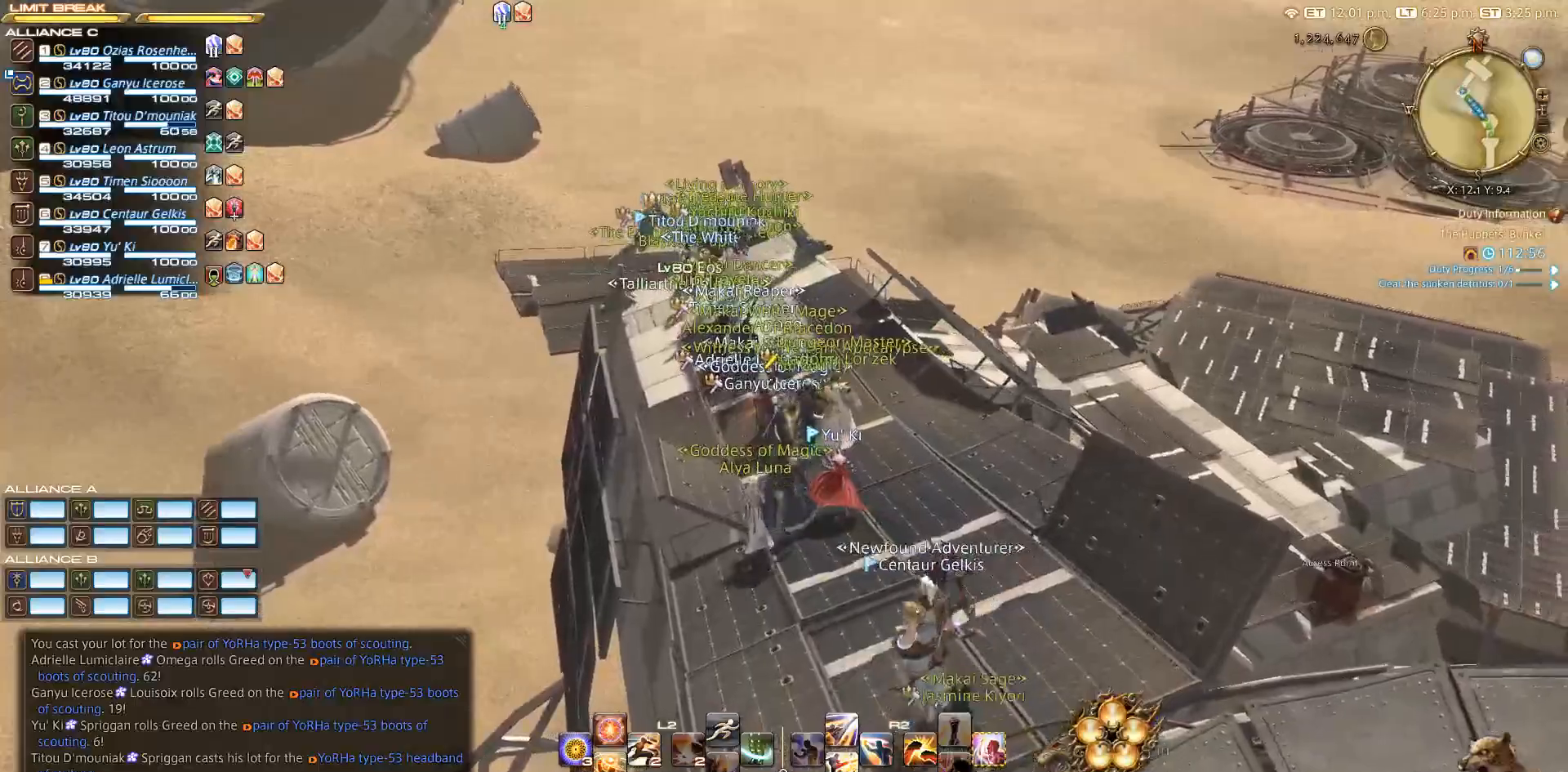
{"buttons": [], "left_stick": "up", "right_stick": "center", "events": [[33, "TRIANGLE", "up"]]}
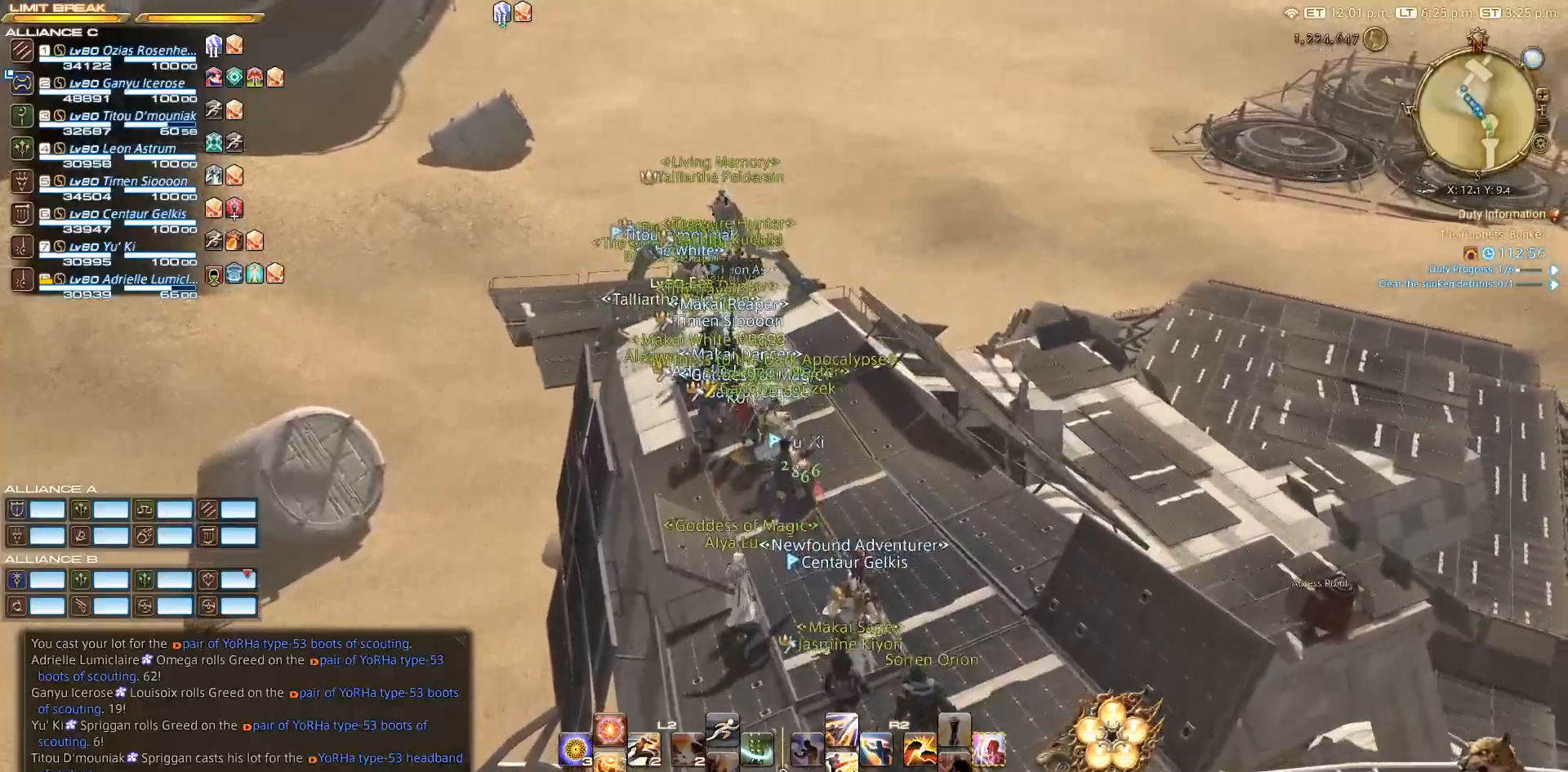
{"buttons": [], "left_stick": "up", "right_stick": "center", "events": [[117, "right_stick", "down-left"], [383, "right_stick", "center"]]}
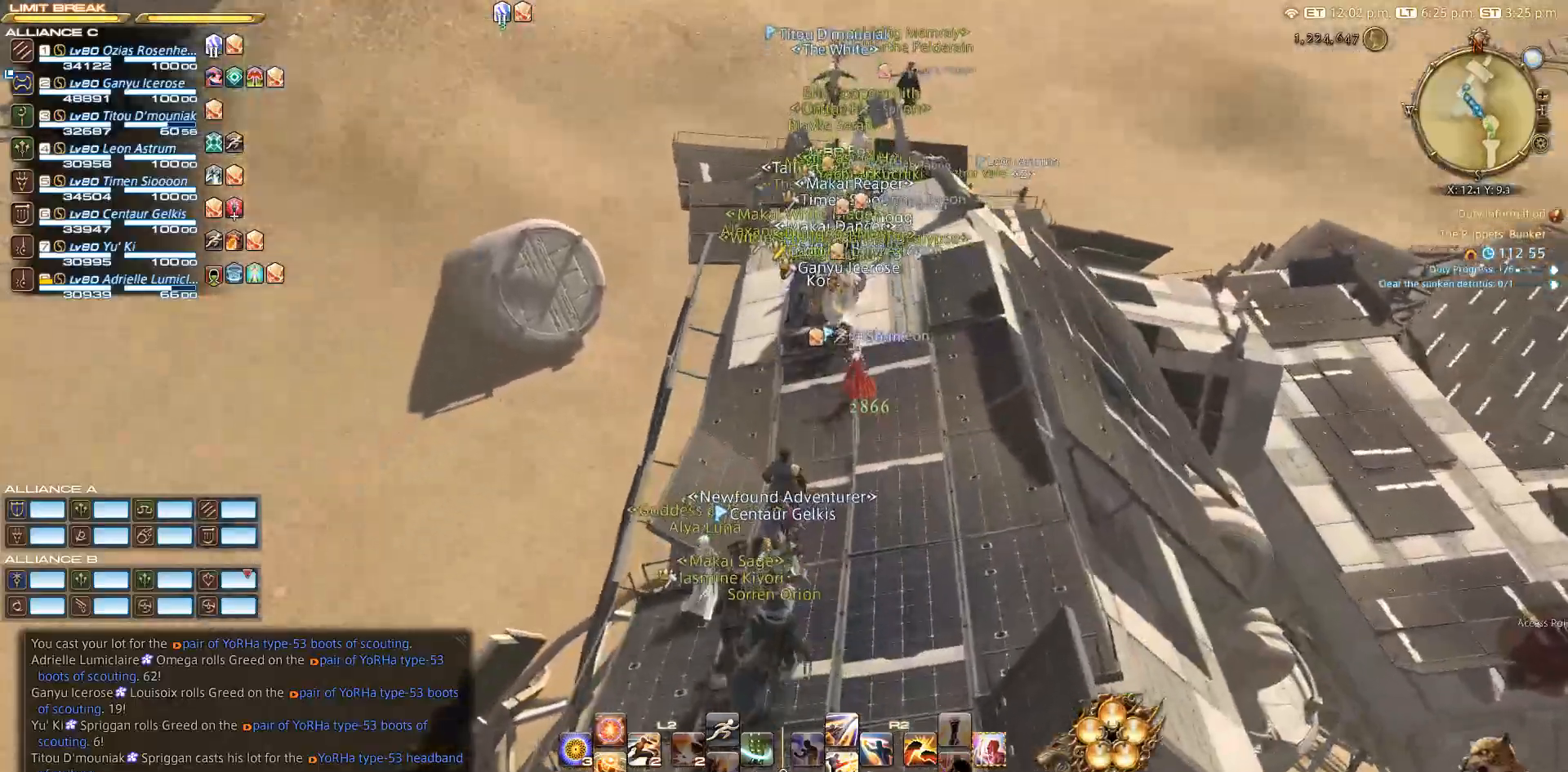
{"buttons": [], "left_stick": "up", "right_stick": "center", "events": []}
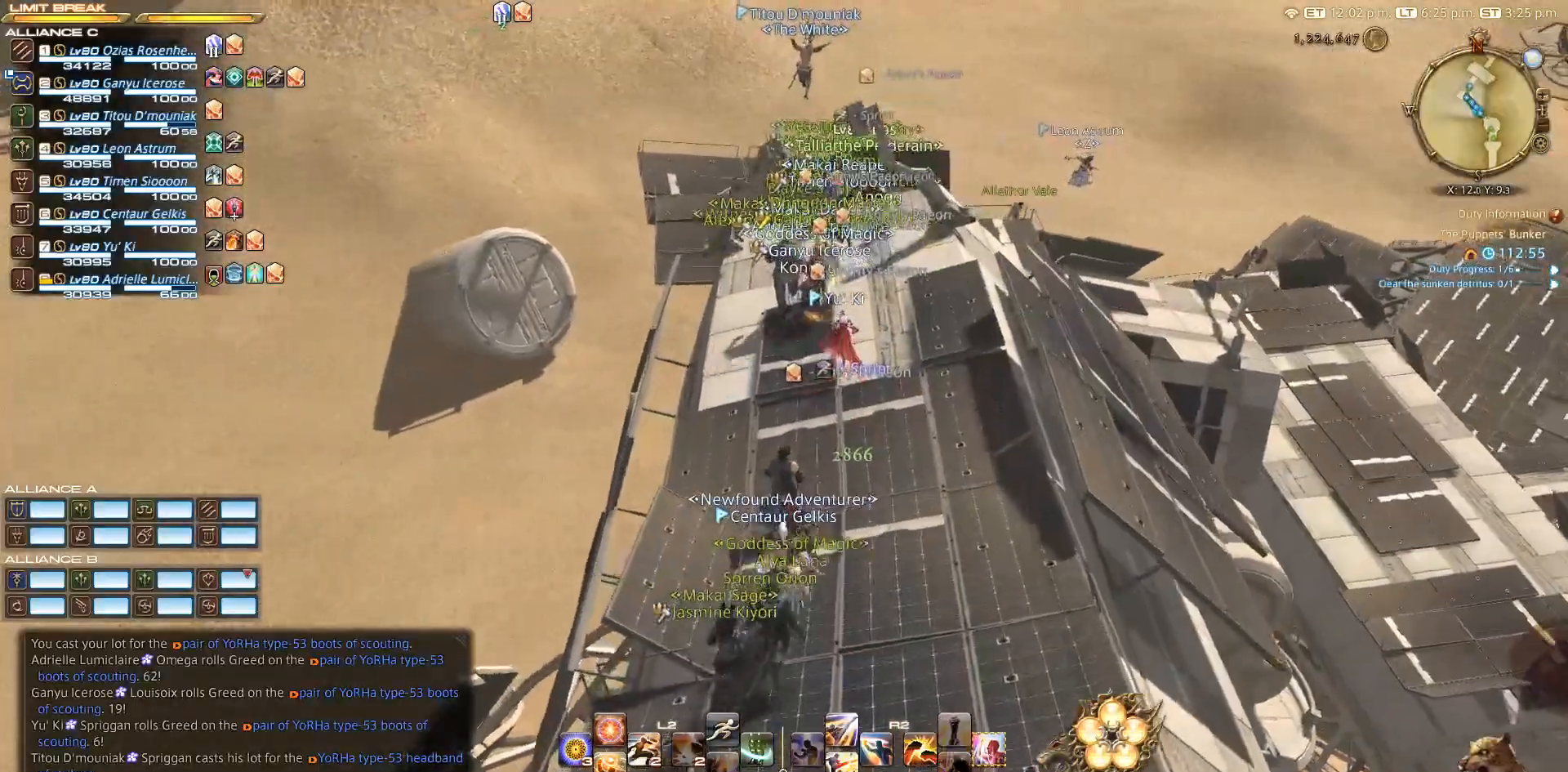
{"buttons": [], "left_stick": "up", "right_stick": "center", "events": []}
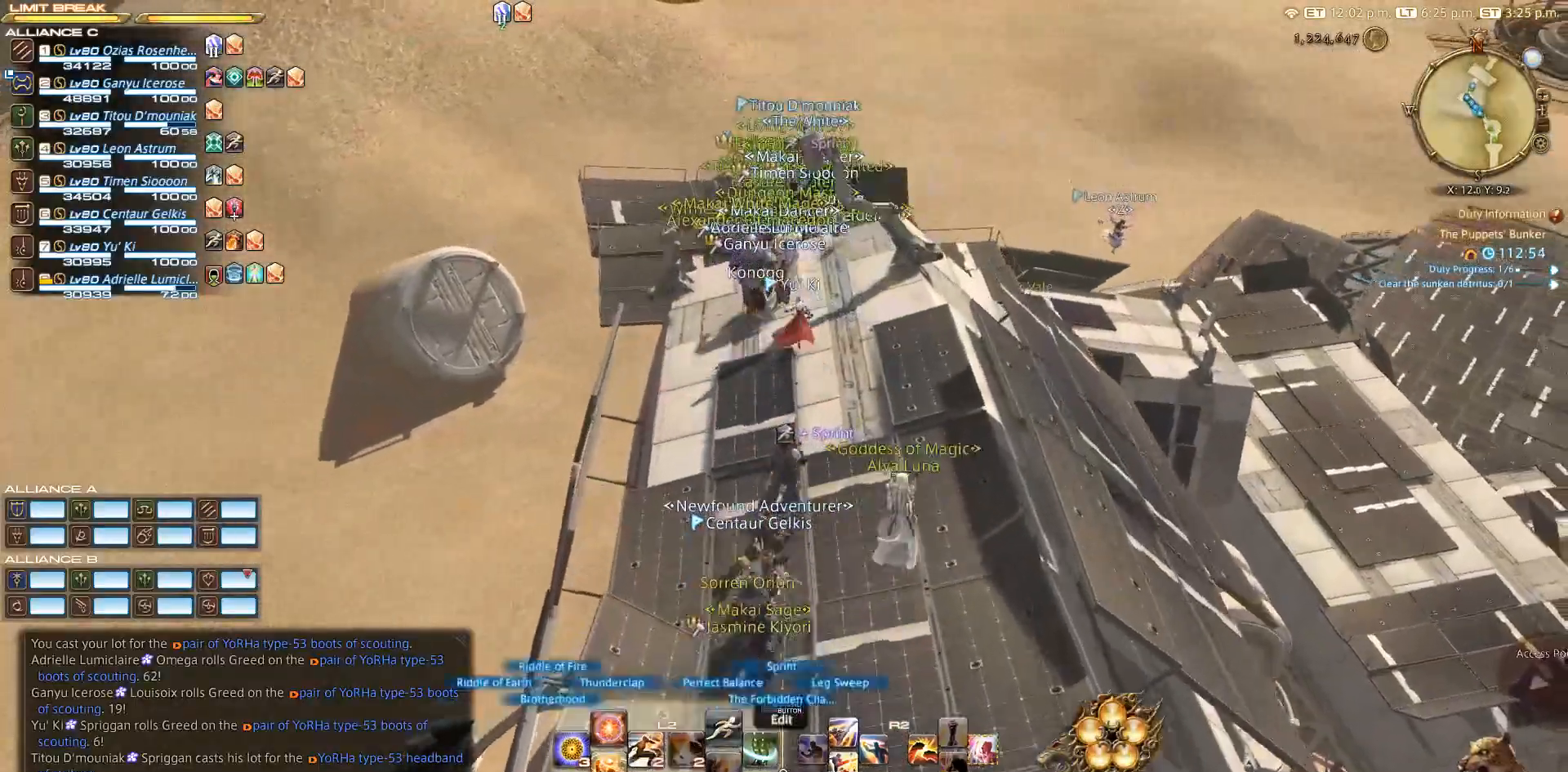
{"buttons": [], "left_stick": "up", "right_stick": "down", "events": [[83, "TRIANGLE", "down"], [183, "TRIANGLE", "up"], [450, "right_stick", "down"]]}
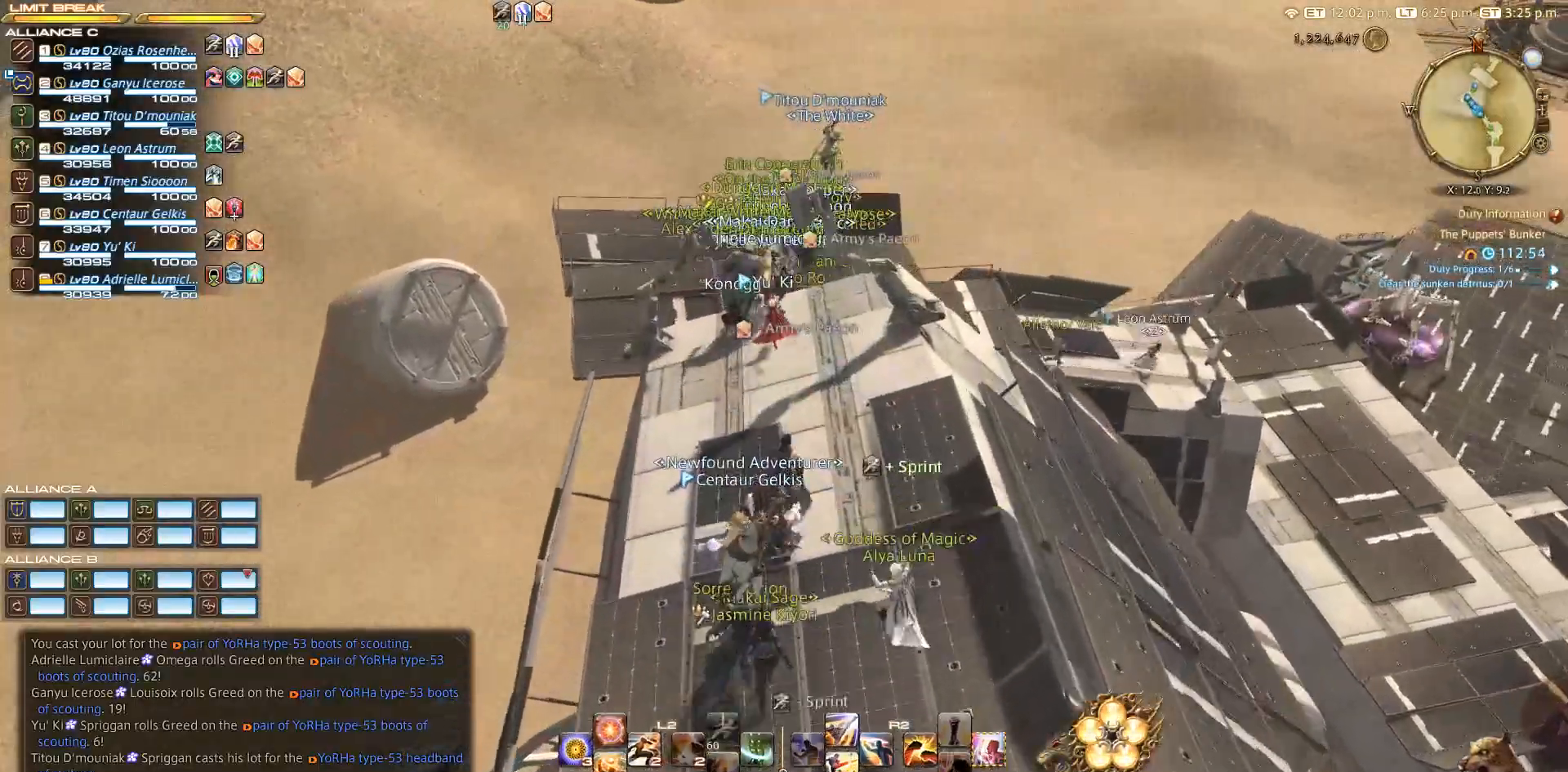
{"buttons": [], "left_stick": "up", "right_stick": "down", "events": []}